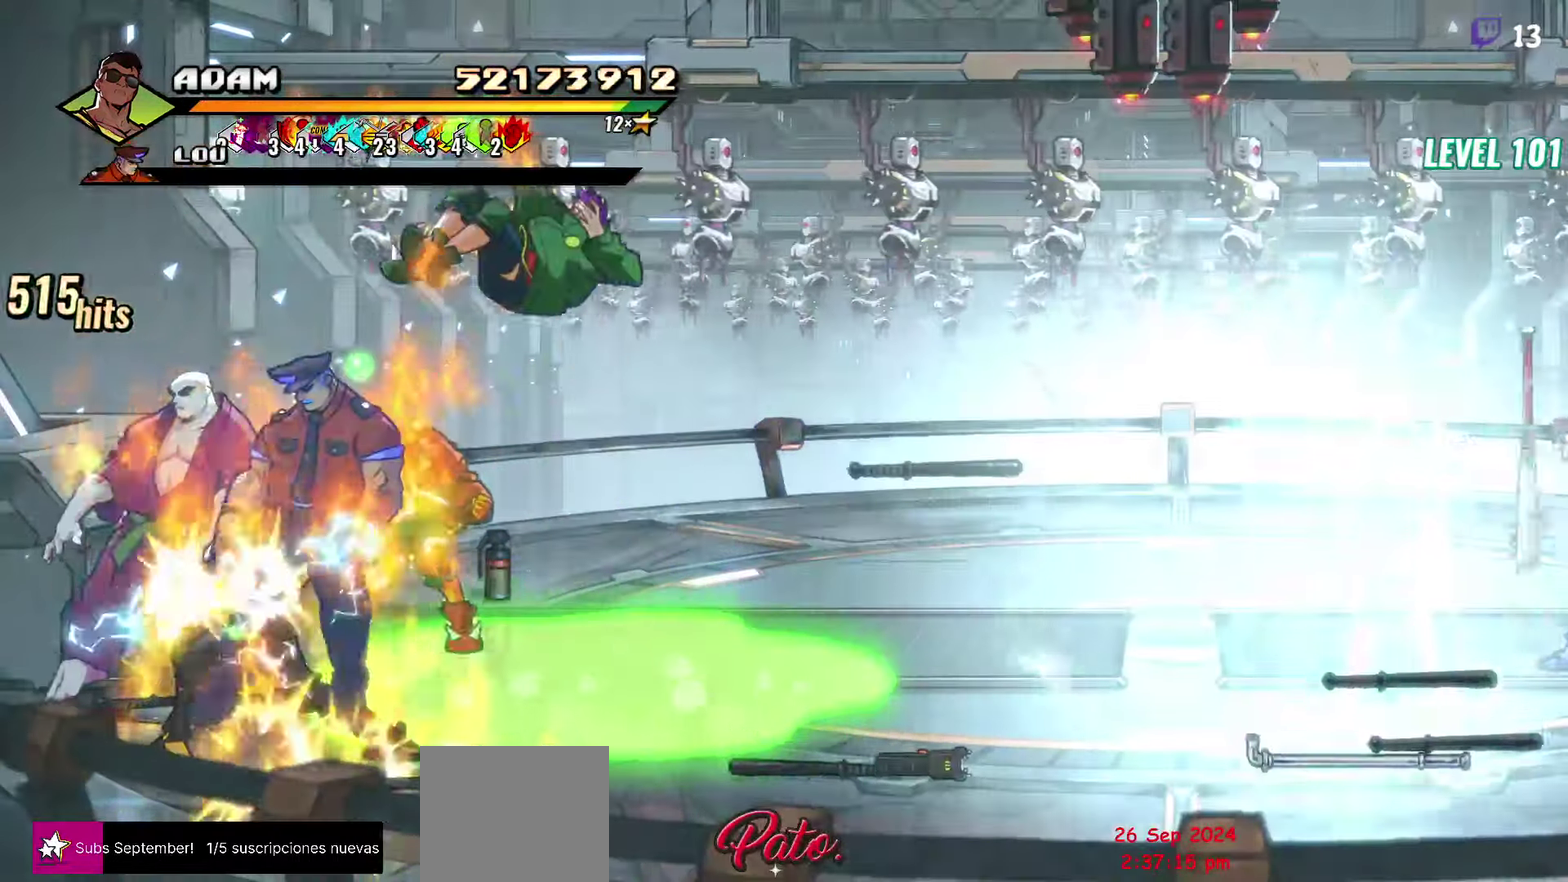
Gameplay with a controller (Xbox layout); each line is a JSON object with the inputs held at the frame after it. "events" lists button and stick changes between this image and that frame as [ms after this image, input, new state], when the widget could be followed in between. Not read: L3 R3 left_stick right_stick.
{"buttons": [], "events": [[366, "Y", "down"], [500, "Y", "up"]]}
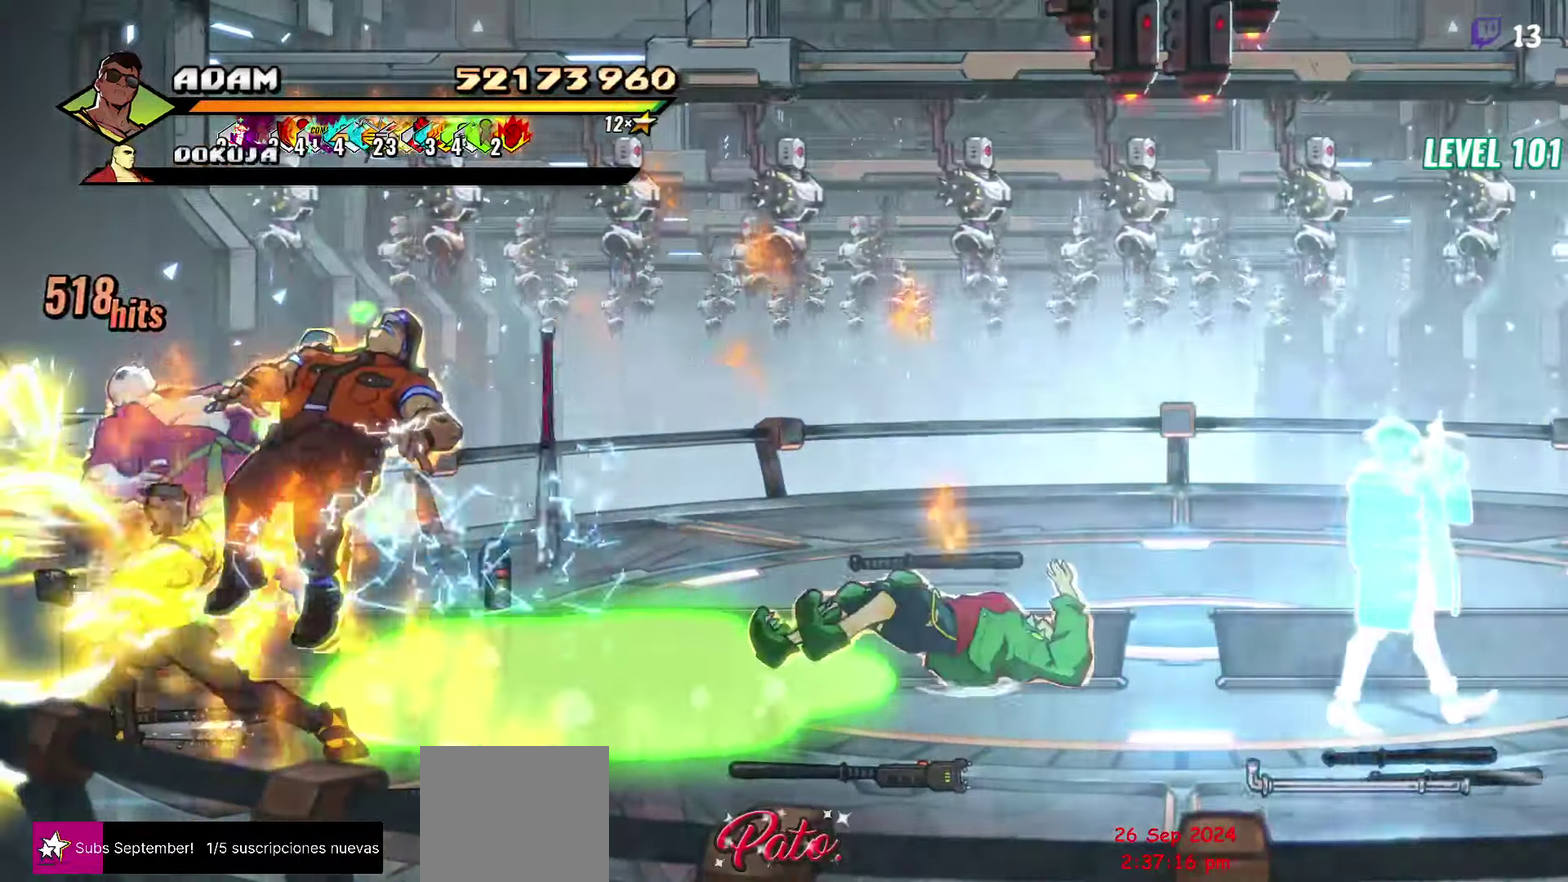
{"buttons": [], "events": [[133, "DPAD_RIGHT", "down"], [200, "DPAD_RIGHT", "up"], [266, "DPAD_RIGHT", "down"], [416, "Y", "down"], [483, "DPAD_RIGHT", "up"], [500, "Y", "up"]]}
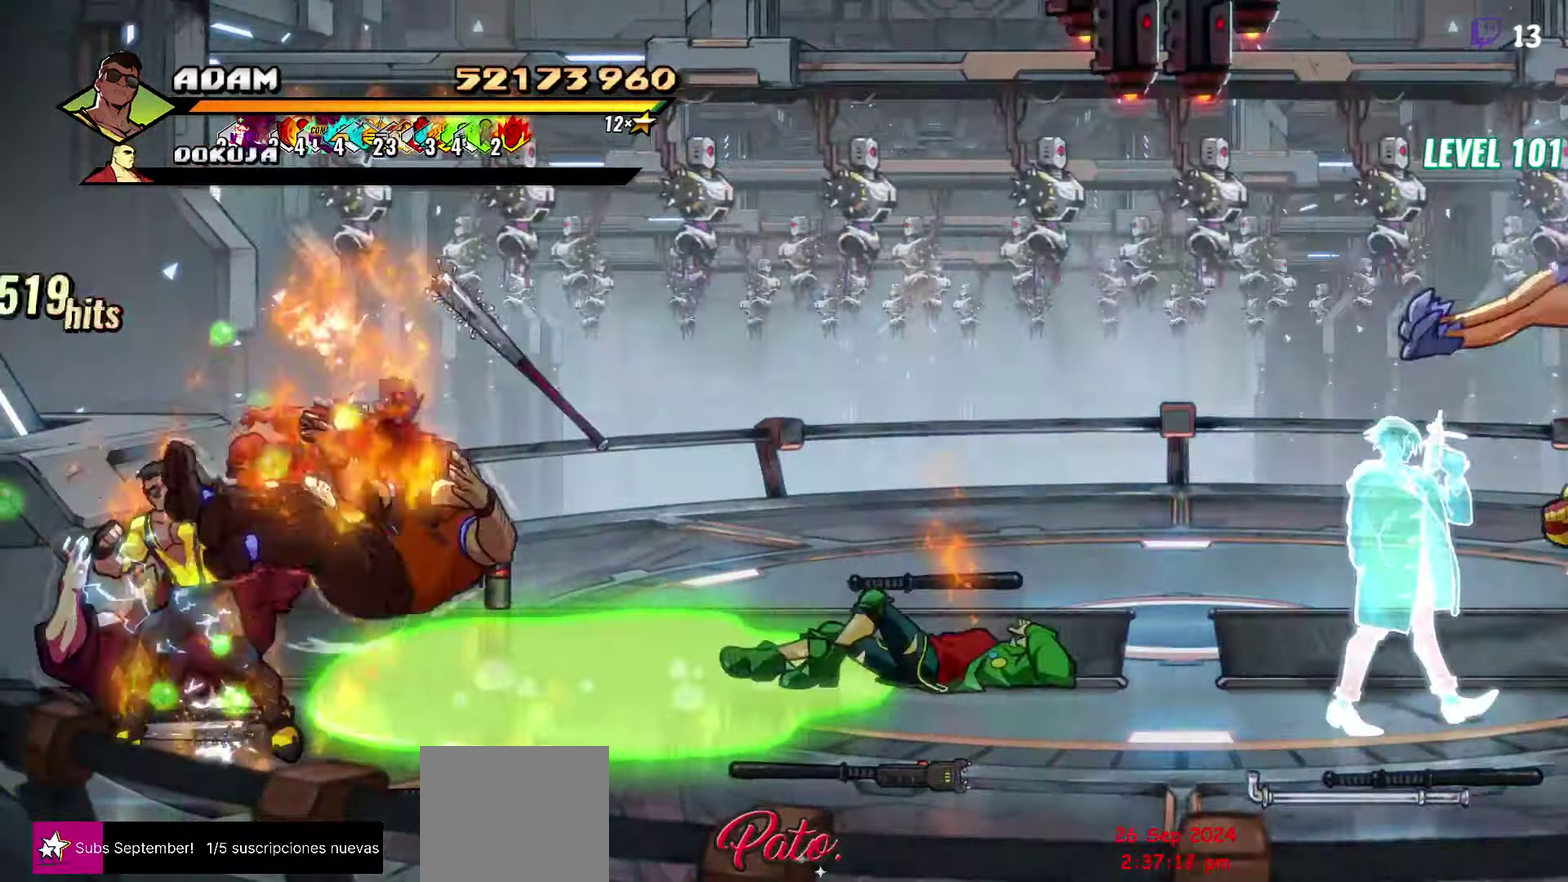
{"buttons": [], "events": [[300, "Y", "down"], [450, "Y", "up"]]}
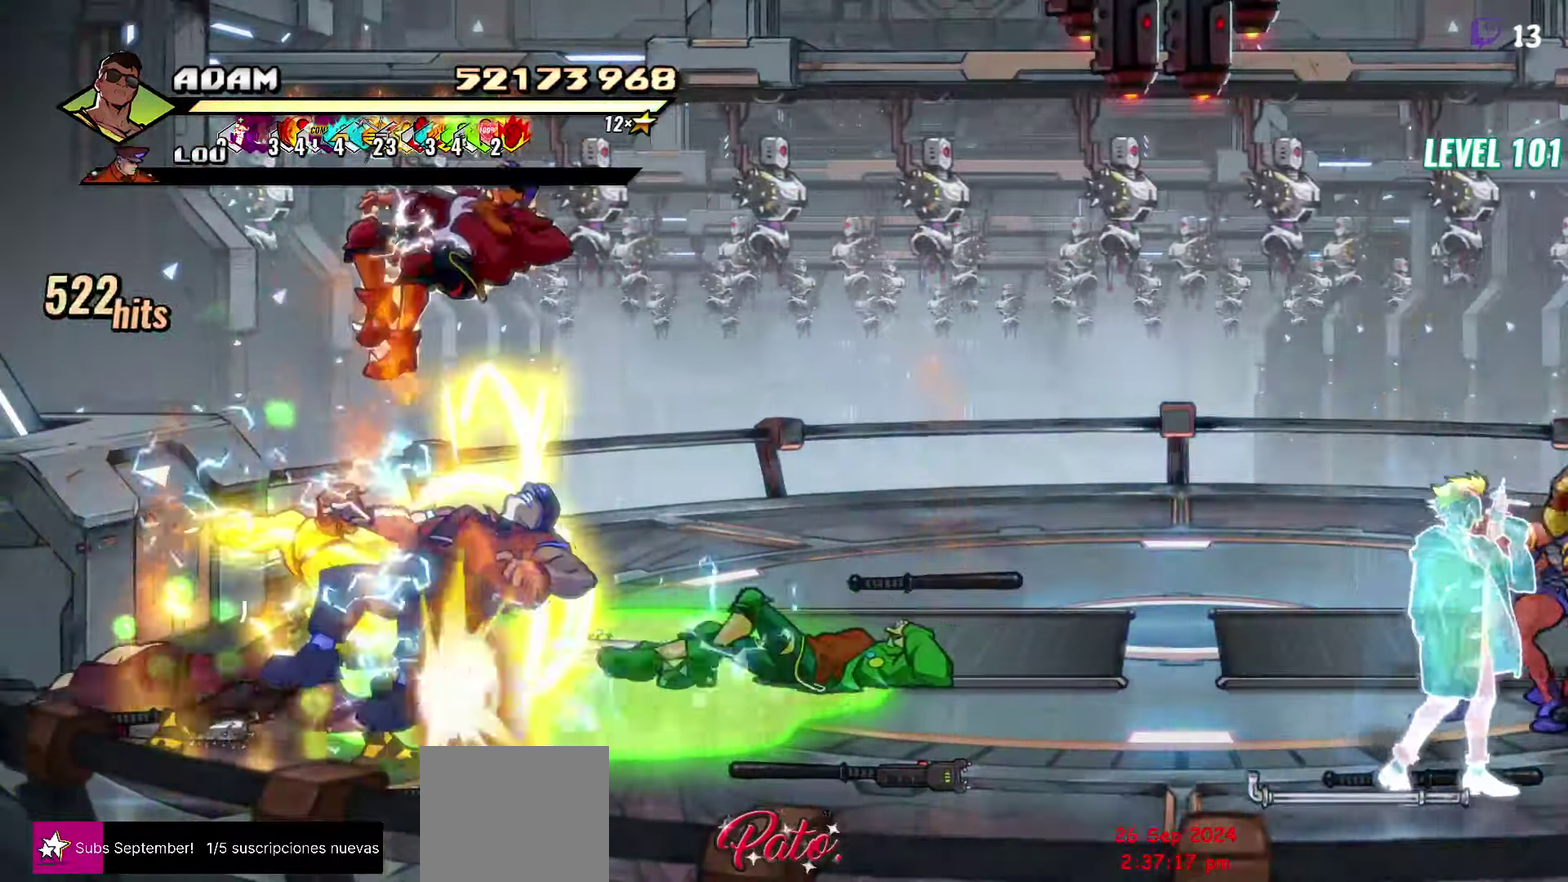
{"buttons": ["DPAD_DOWN", "DPAD_RIGHT"], "events": [[100, "DPAD_RIGHT", "down"], [217, "DPAD_DOWN", "down"]]}
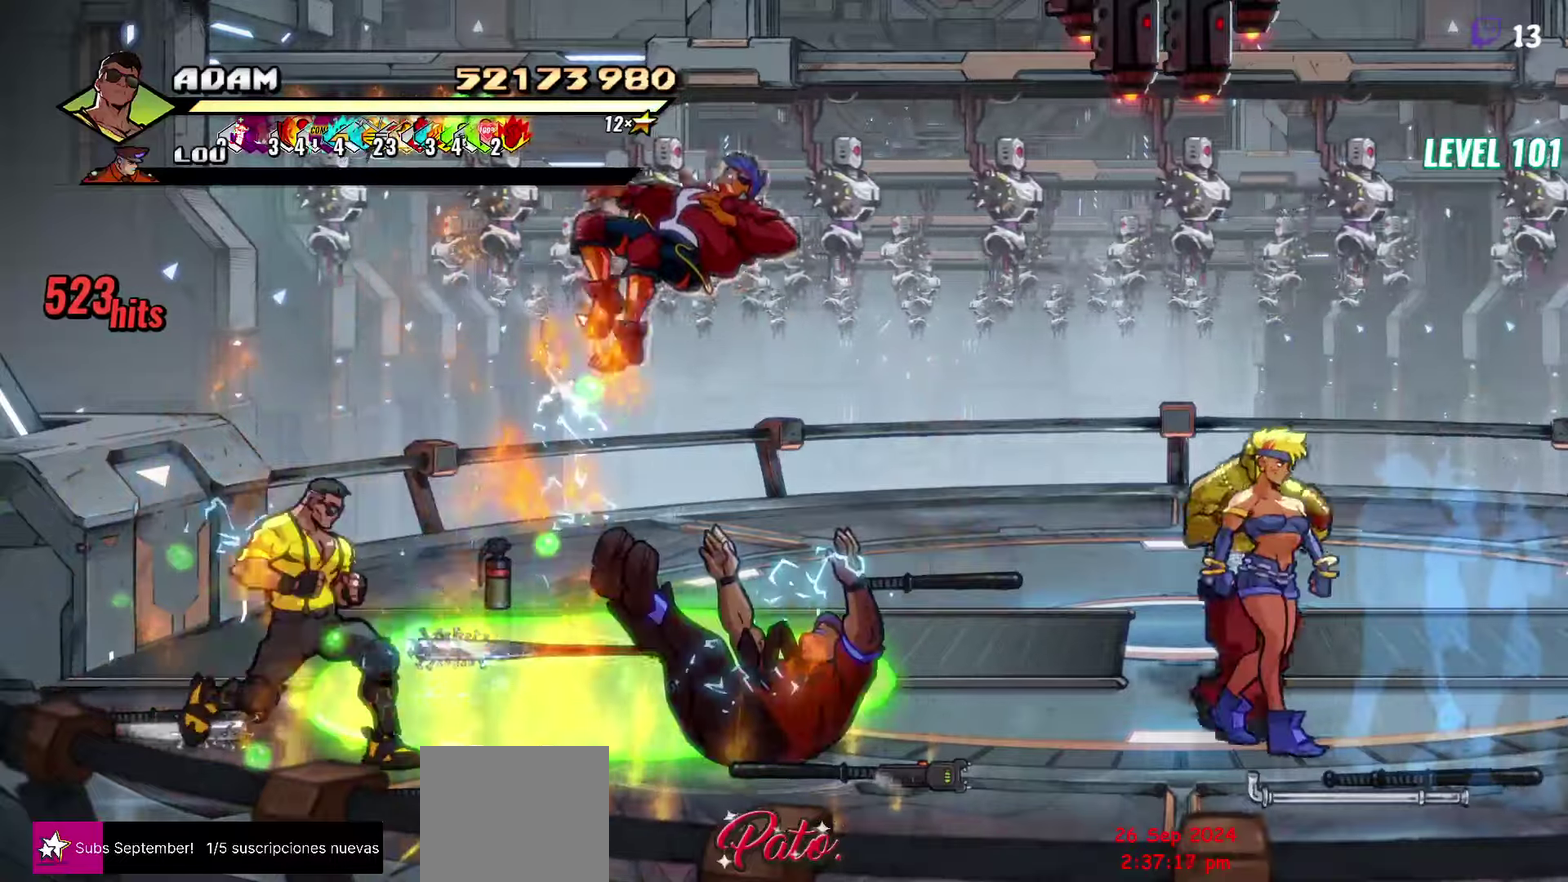
{"buttons": ["DPAD_RIGHT"], "events": [[183, "DPAD_DOWN", "up"], [233, "B", "down"], [317, "B", "up"]]}
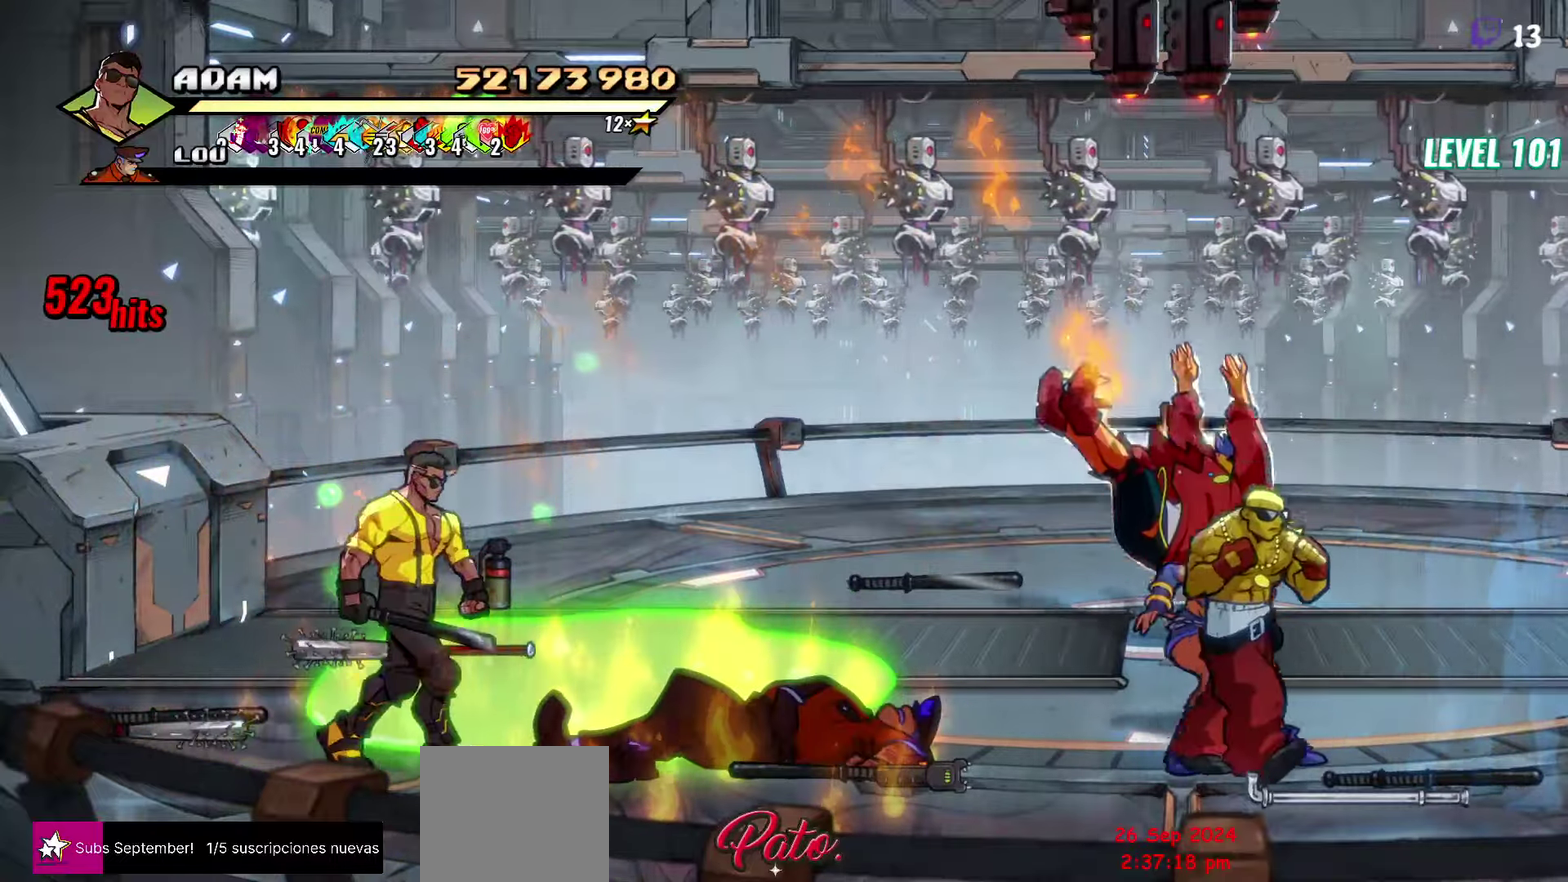
{"buttons": ["B", "DPAD_RIGHT"], "events": [[383, "A", "down"], [467, "A", "up"], [500, "B", "down"]]}
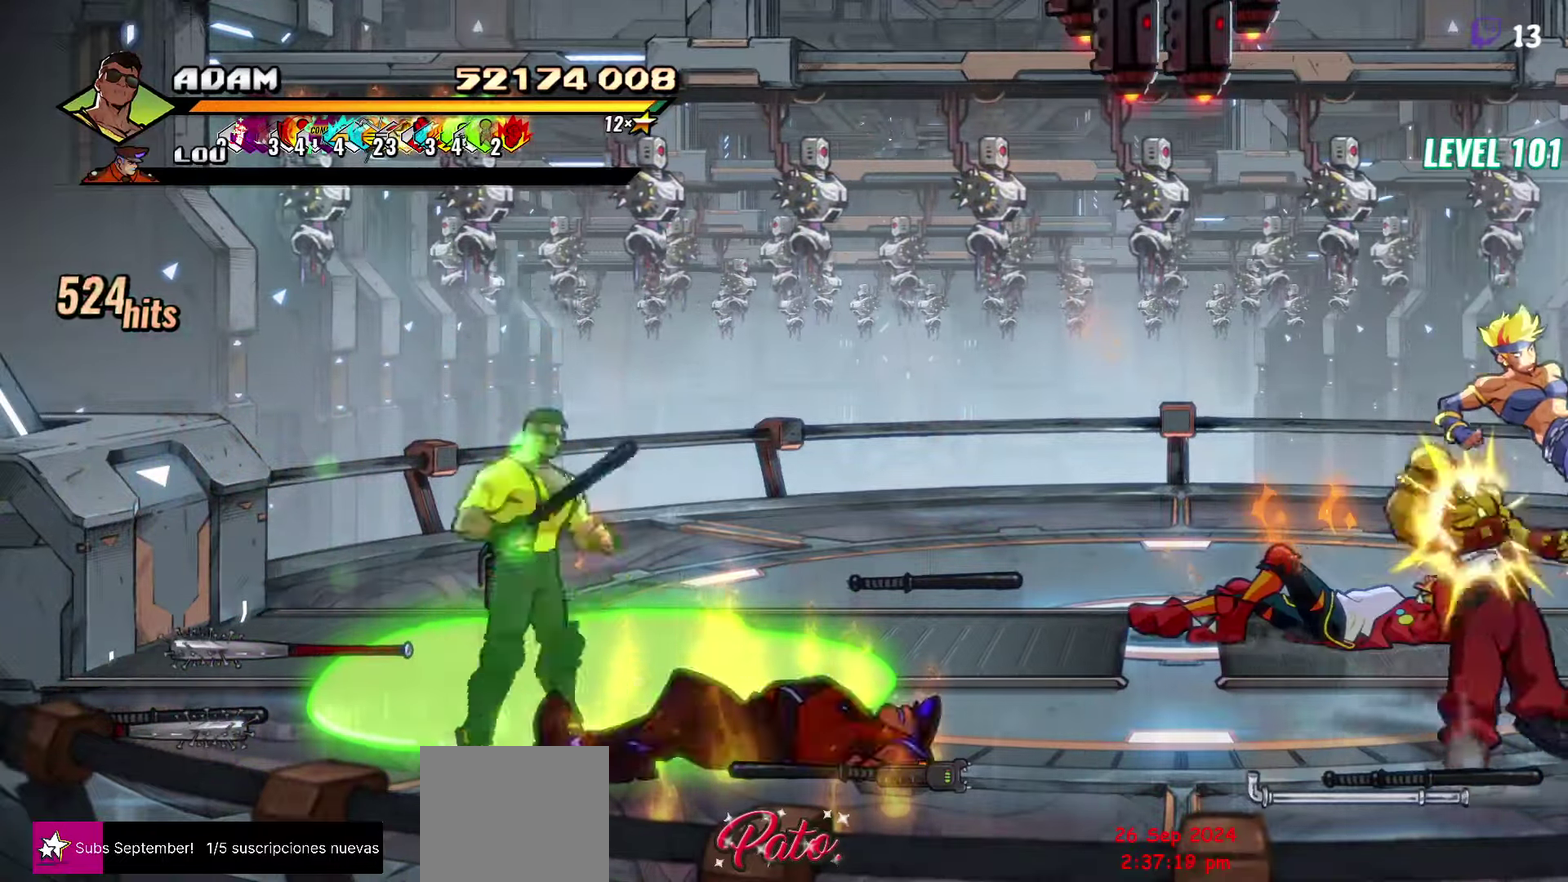
{"buttons": [], "events": [[100, "B", "up"], [117, "L1", "down"], [200, "L1", "up"], [250, "DPAD_RIGHT", "up"]]}
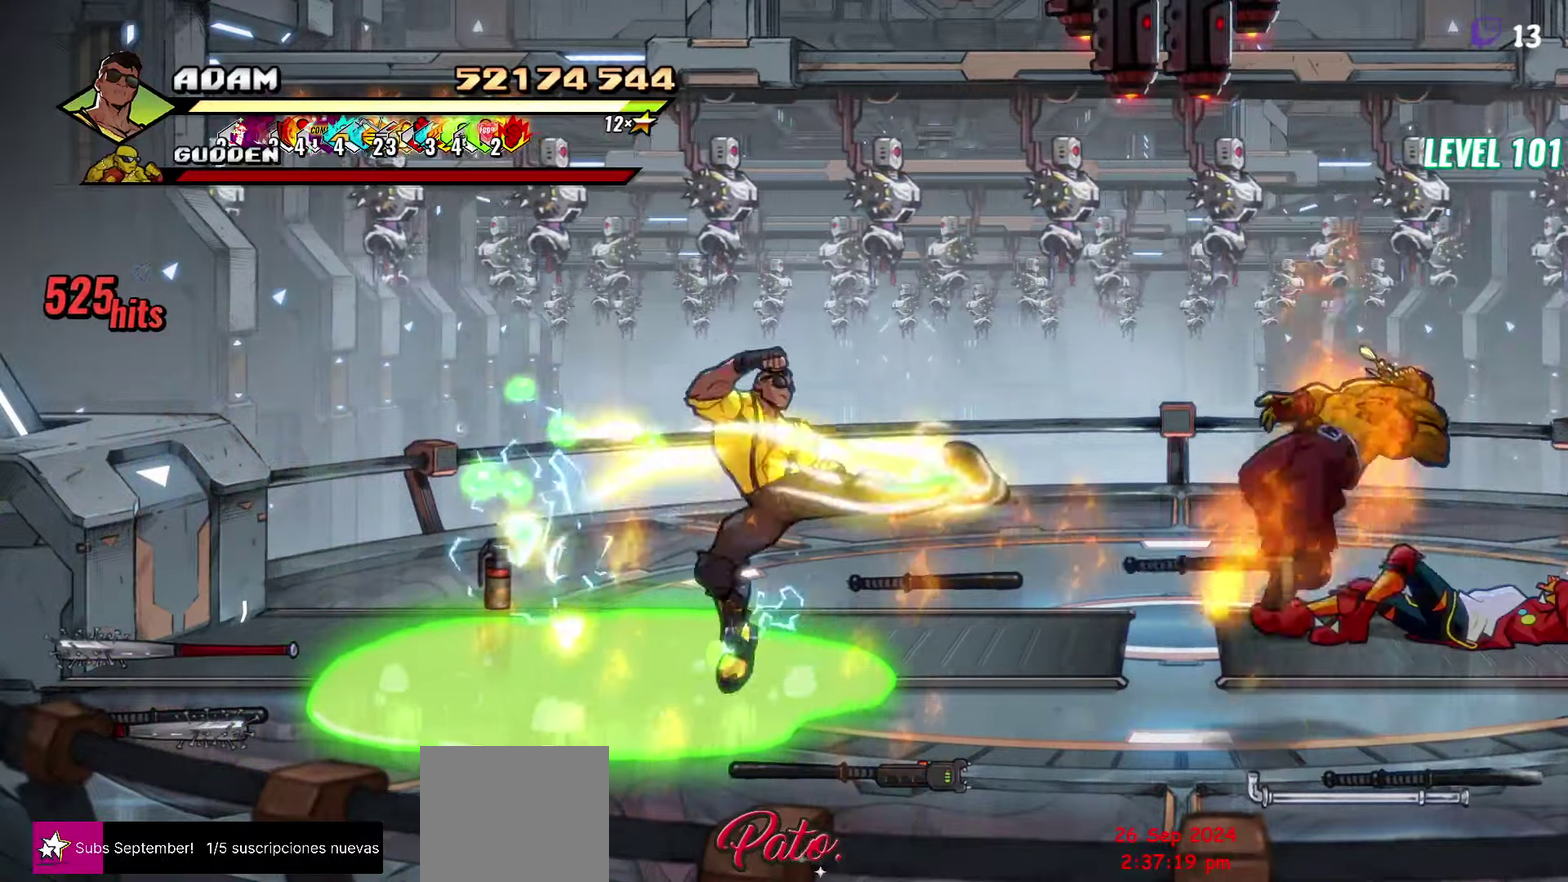
{"buttons": ["L1", "DPAD_RIGHT"], "events": [[33, "DPAD_RIGHT", "down"], [100, "DPAD_RIGHT", "up"], [200, "DPAD_RIGHT", "down"], [417, "L1", "down"]]}
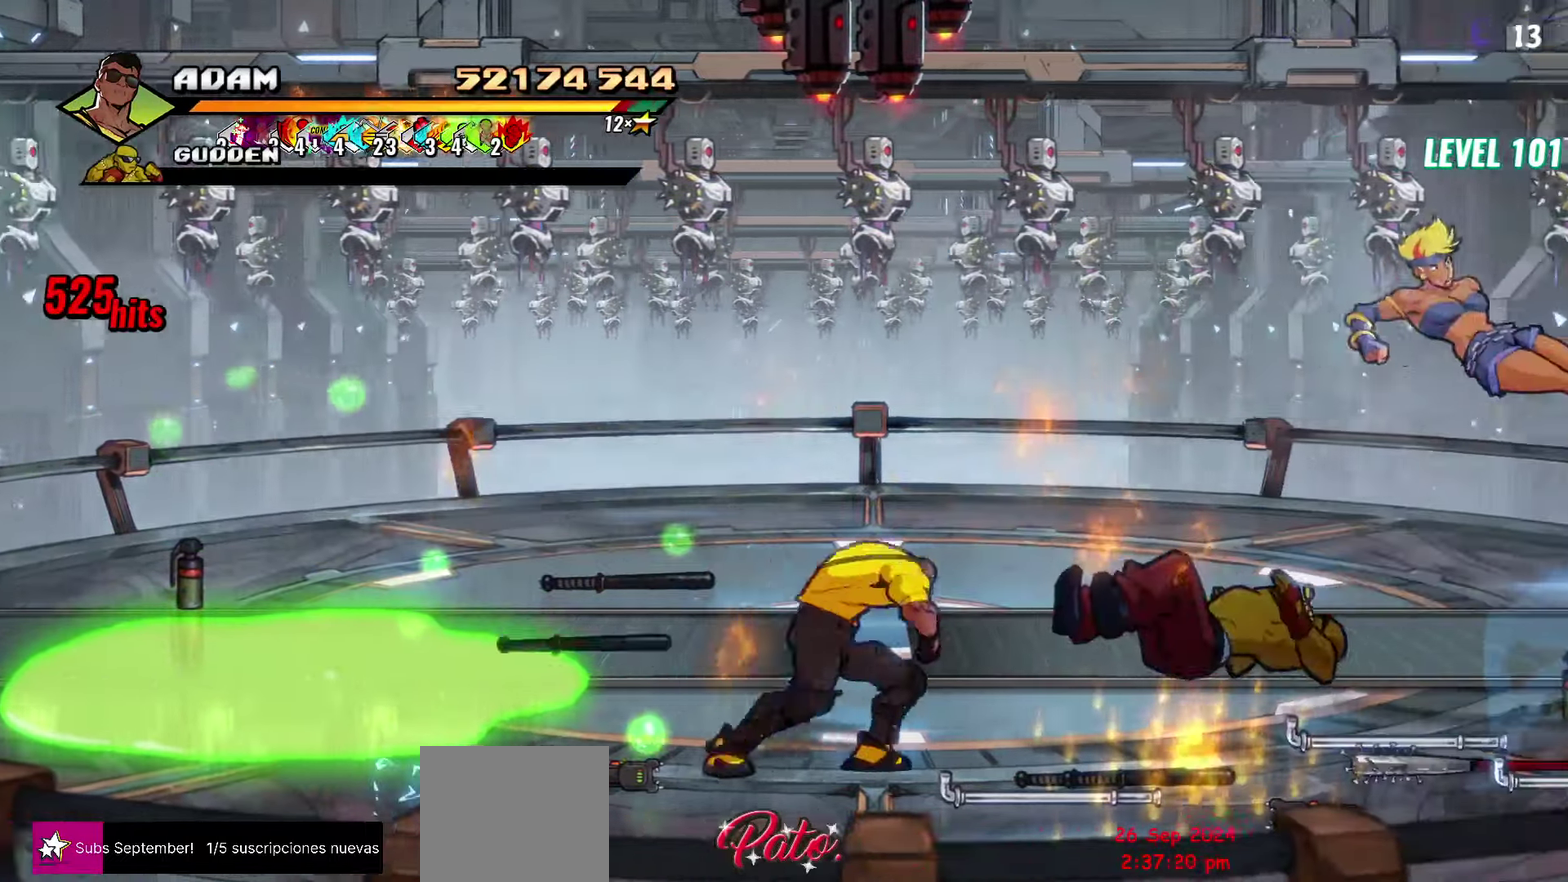
{"buttons": ["Y"], "events": [[50, "L1", "up"], [267, "DPAD_RIGHT", "up"], [267, "Y", "down"]]}
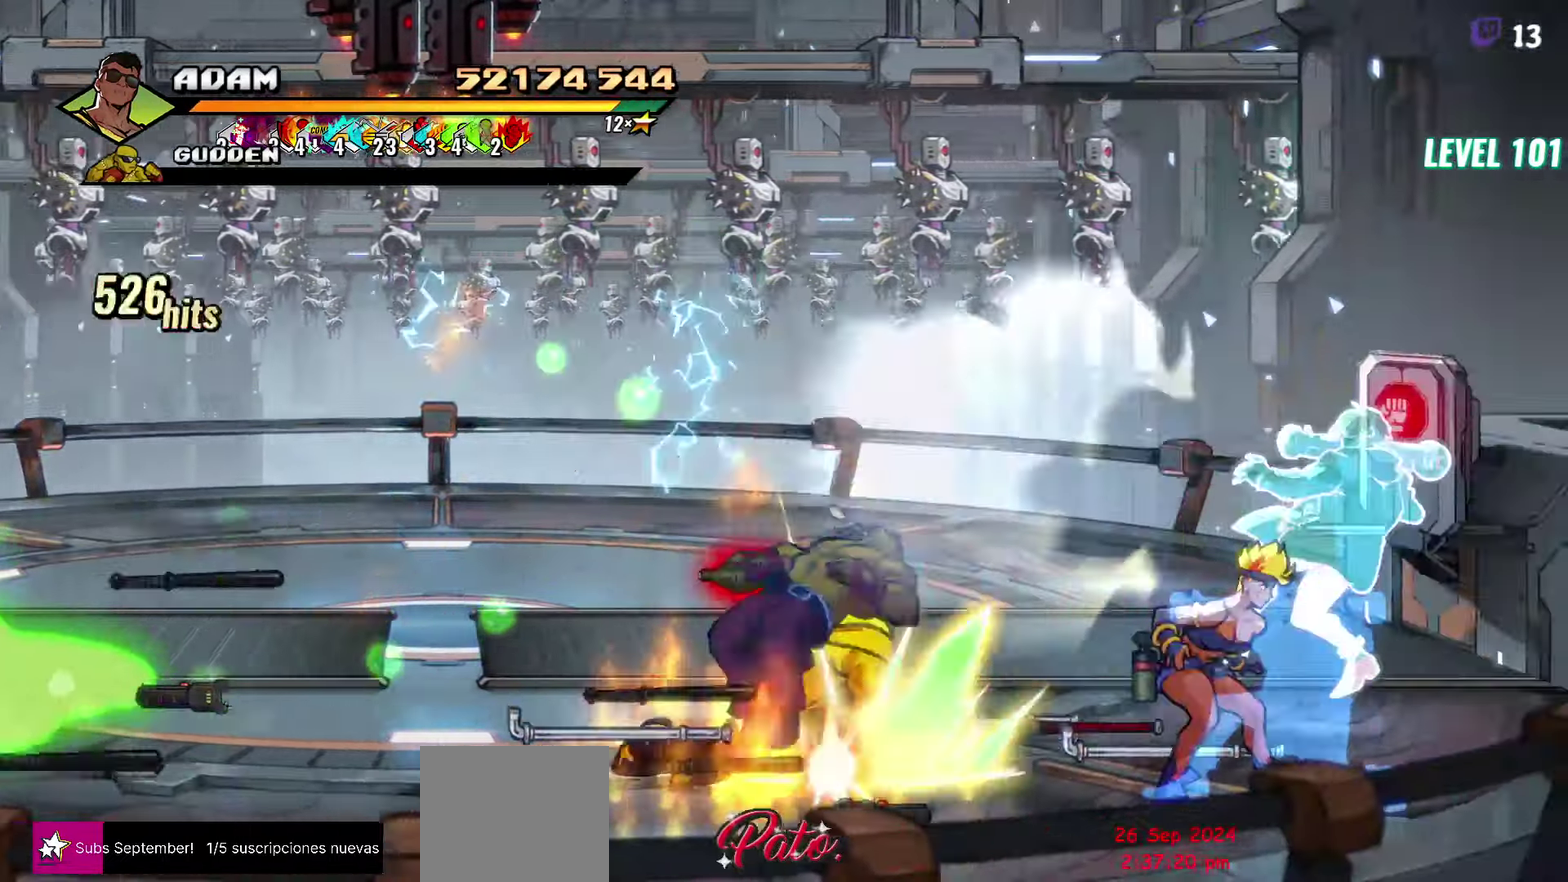
{"buttons": ["Y"], "events": [[17, "DPAD_RIGHT", "down"], [67, "DPAD_RIGHT", "up"], [133, "DPAD_RIGHT", "down"], [500, "DPAD_RIGHT", "up"]]}
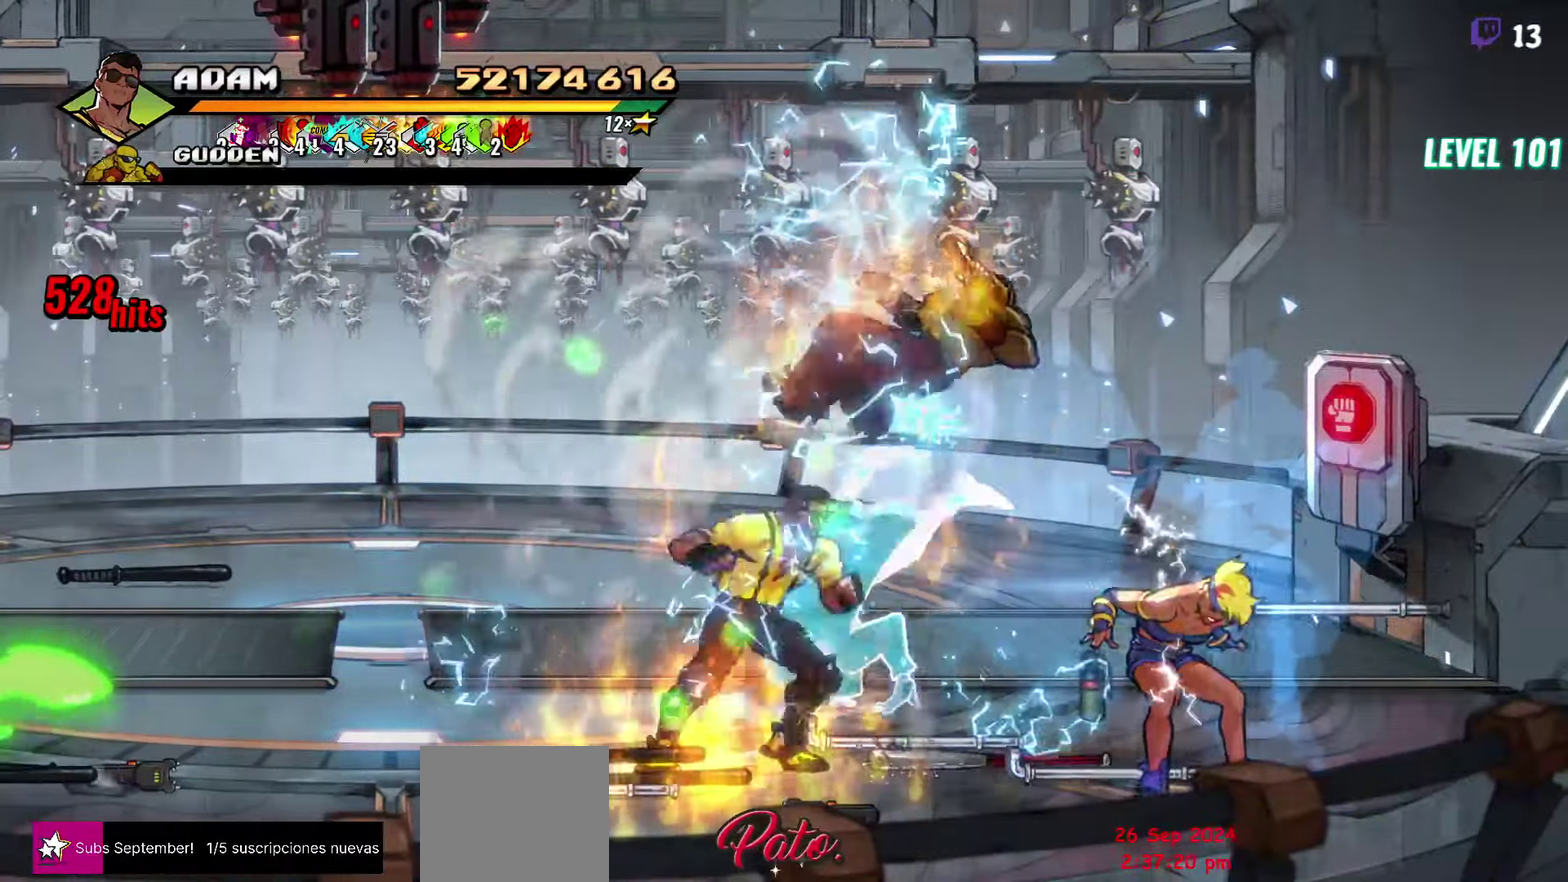
{"buttons": [], "events": [[33, "Y", "up"], [117, "DPAD_RIGHT", "down"], [167, "DPAD_RIGHT", "up"], [283, "DPAD_RIGHT", "down"], [383, "Y", "down"], [400, "DPAD_RIGHT", "up"], [467, "Y", "up"]]}
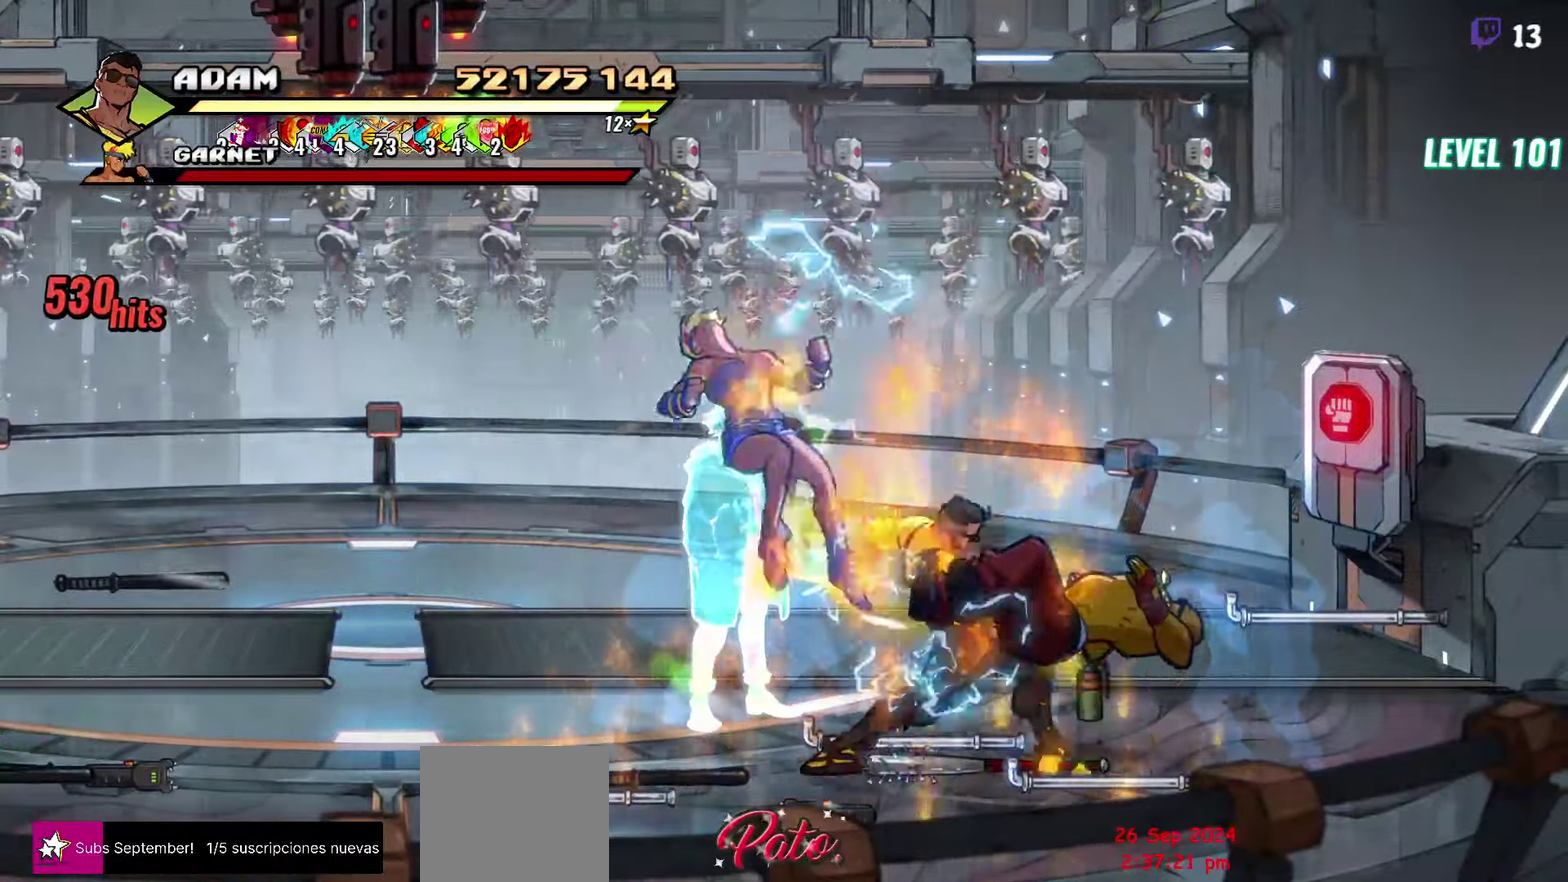
{"buttons": [], "events": [[383, "Y", "down"], [483, "Y", "up"]]}
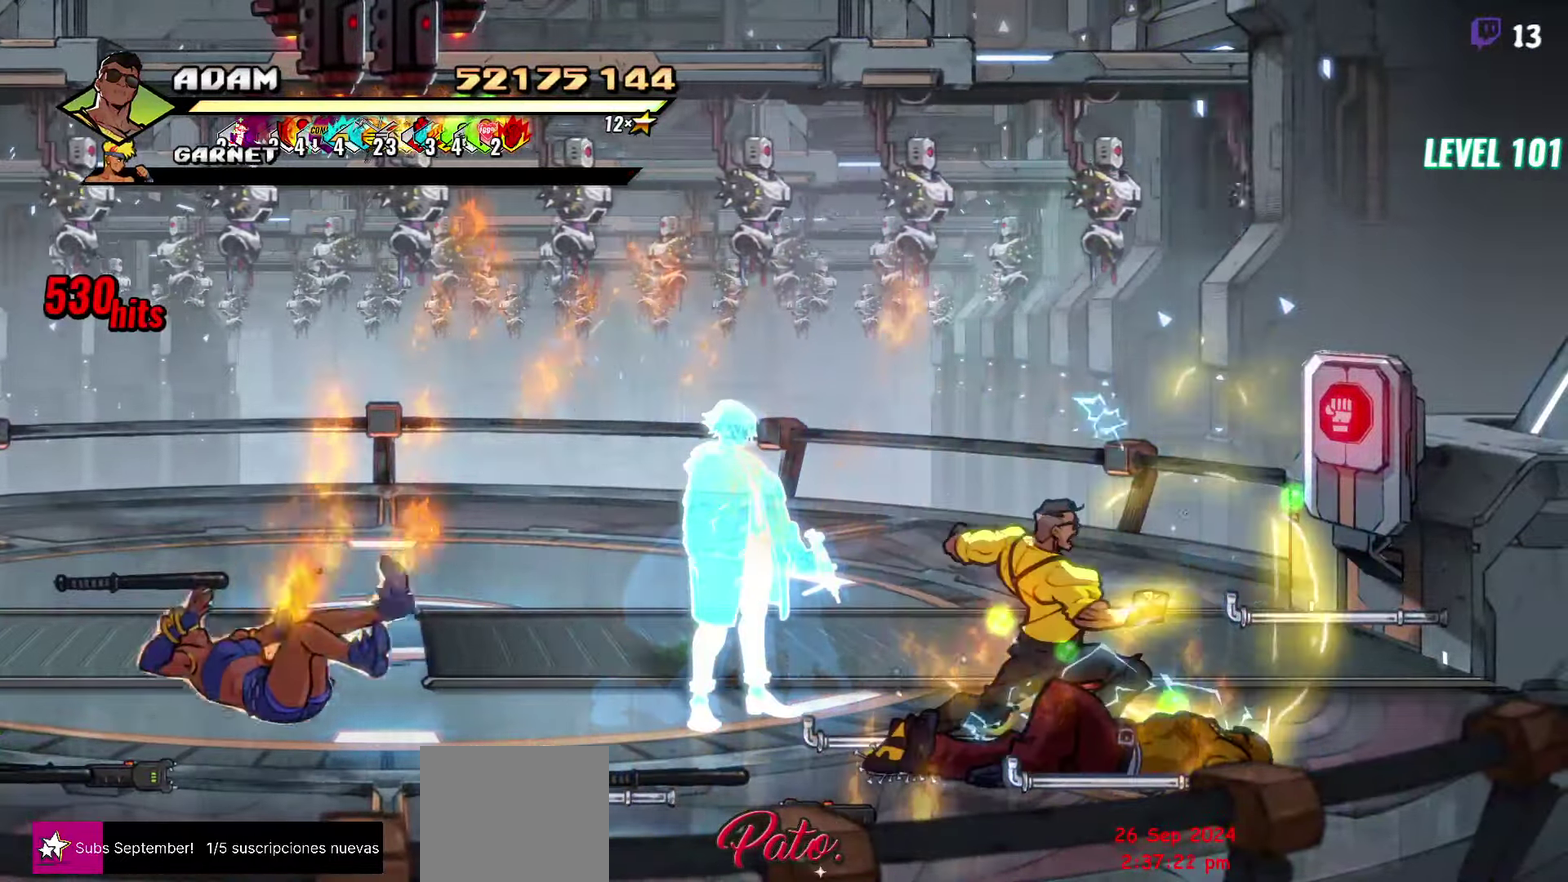
{"buttons": [], "events": [[267, "DPAD_LEFT", "down"], [367, "DPAD_LEFT", "up"]]}
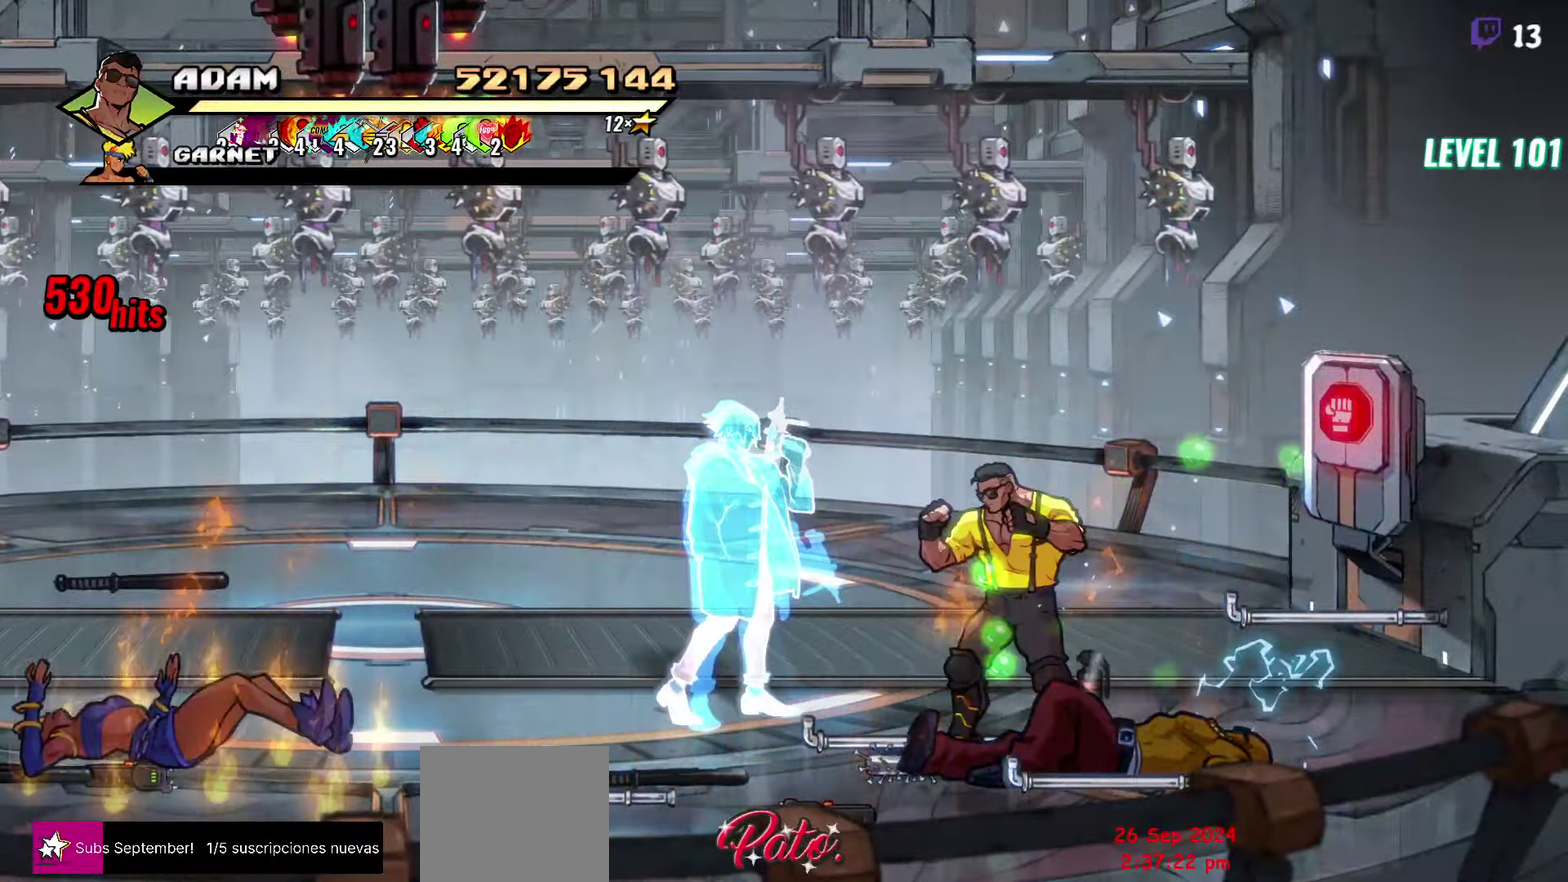
{"buttons": [], "events": [[33, "B", "down"], [133, "B", "up"]]}
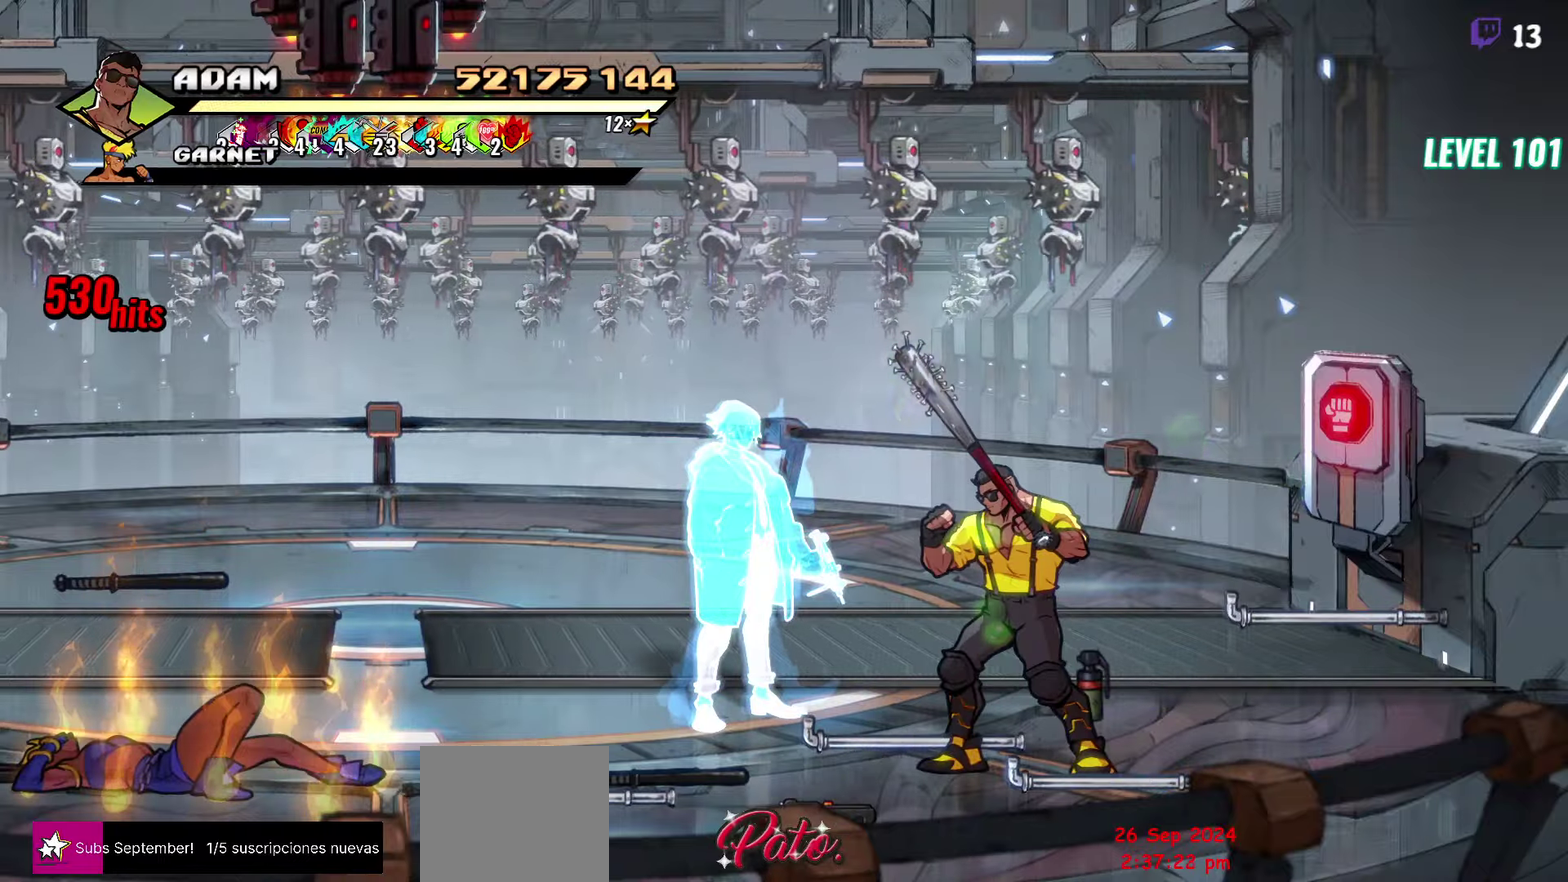
{"buttons": [], "events": []}
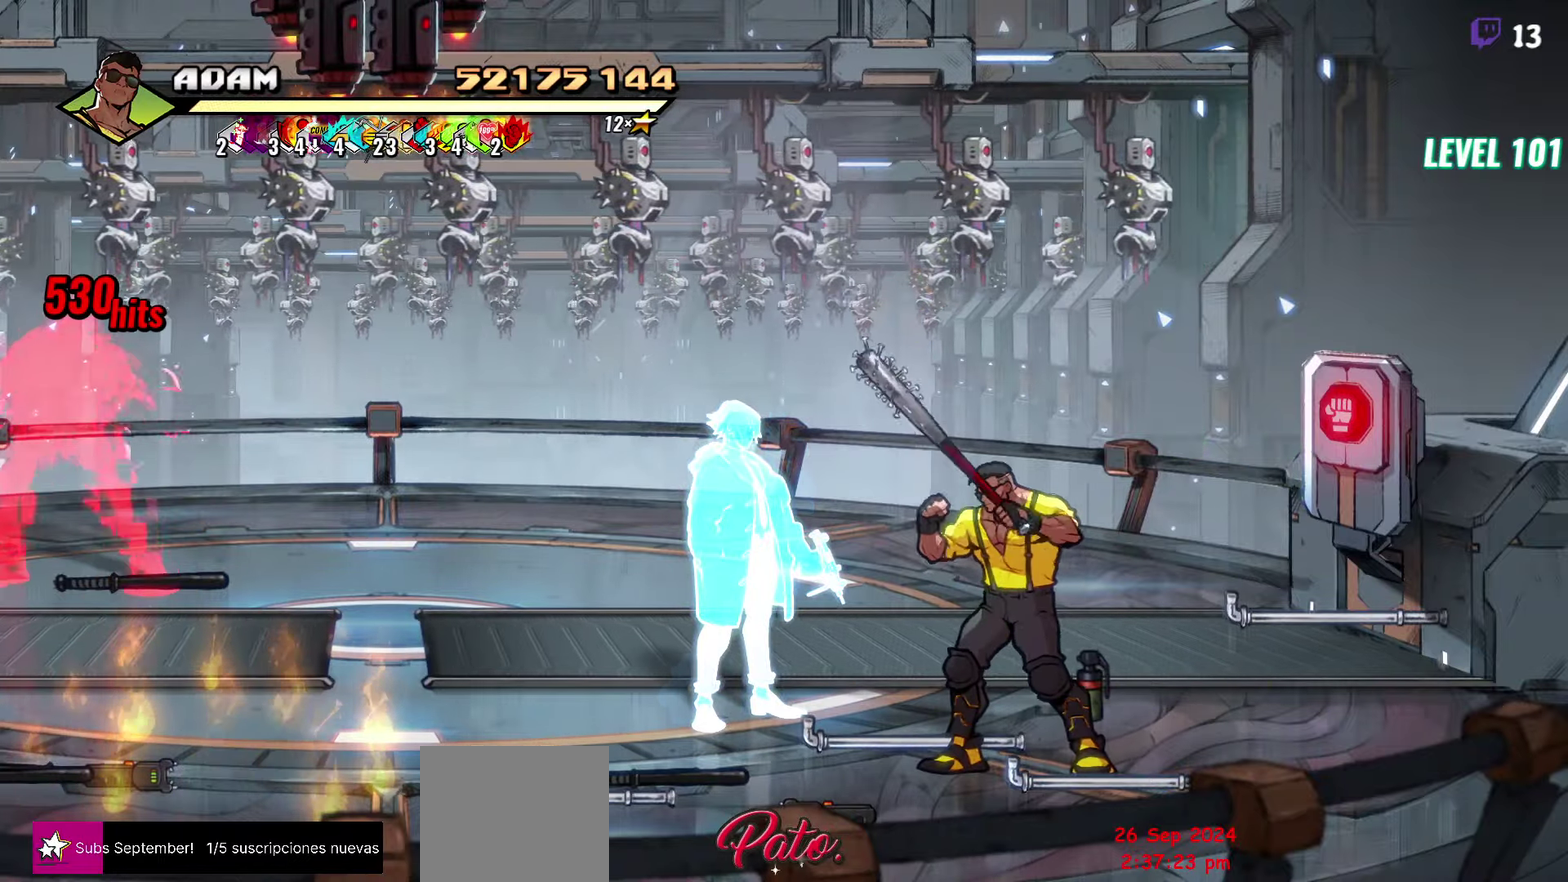
{"buttons": ["DPAD_UP"], "events": [[317, "DPAD_UP", "down"]]}
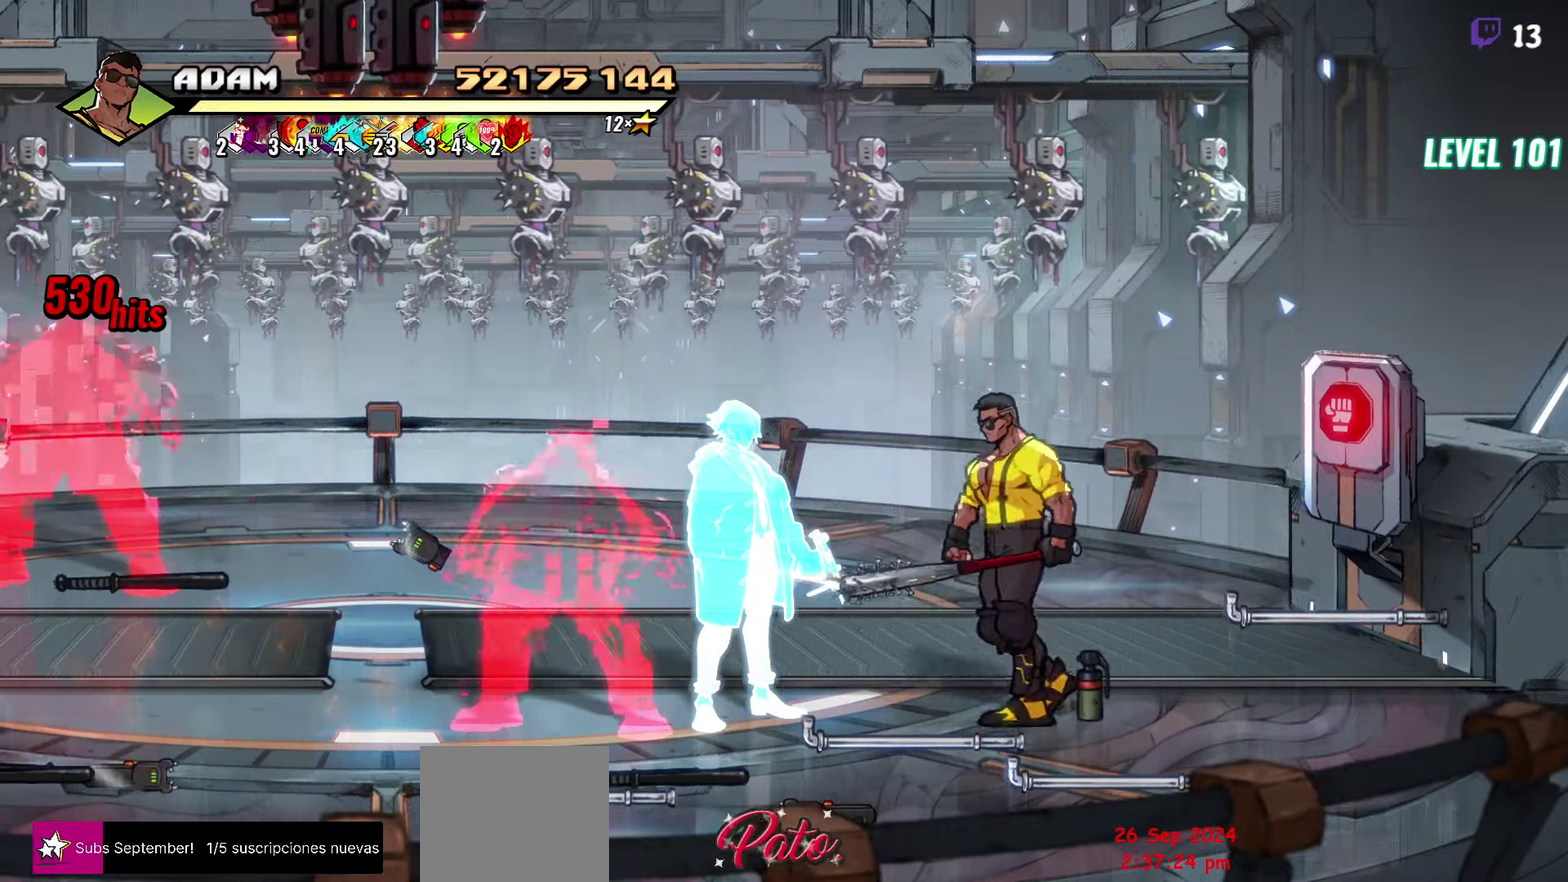
{"buttons": ["A", "DPAD_LEFT"], "events": [[34, "DPAD_UP", "up"], [84, "DPAD_LEFT", "down"], [117, "DPAD_DOWN", "down"], [267, "DPAD_DOWN", "up"], [500, "A", "down"]]}
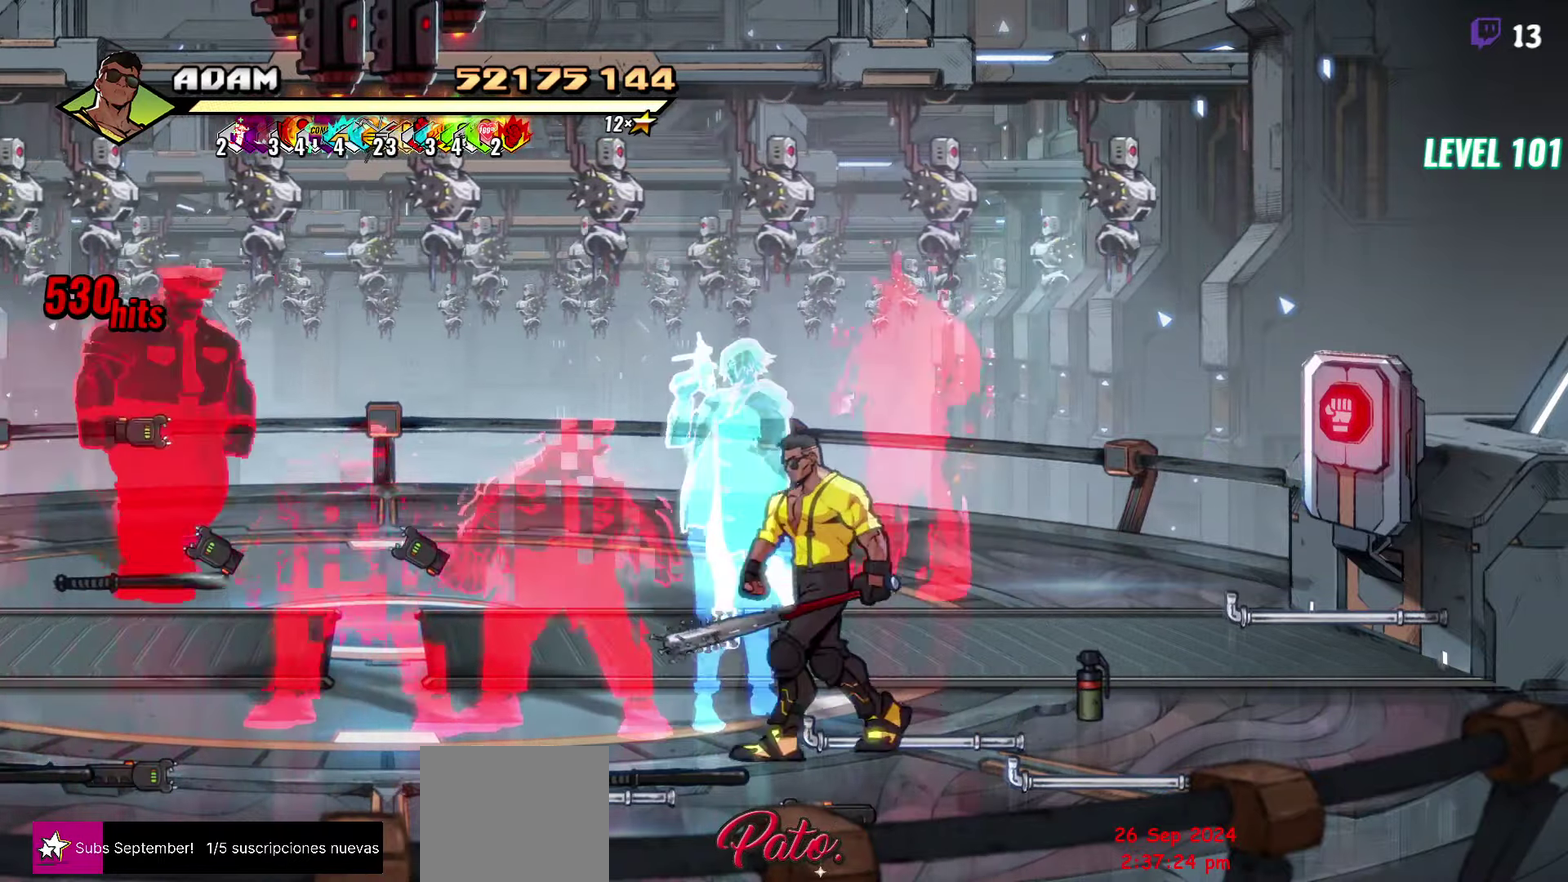
{"buttons": [], "events": [[67, "A", "up"], [117, "B", "down"], [217, "B", "up"], [234, "L1", "down"], [367, "DPAD_LEFT", "up"], [367, "L1", "up"]]}
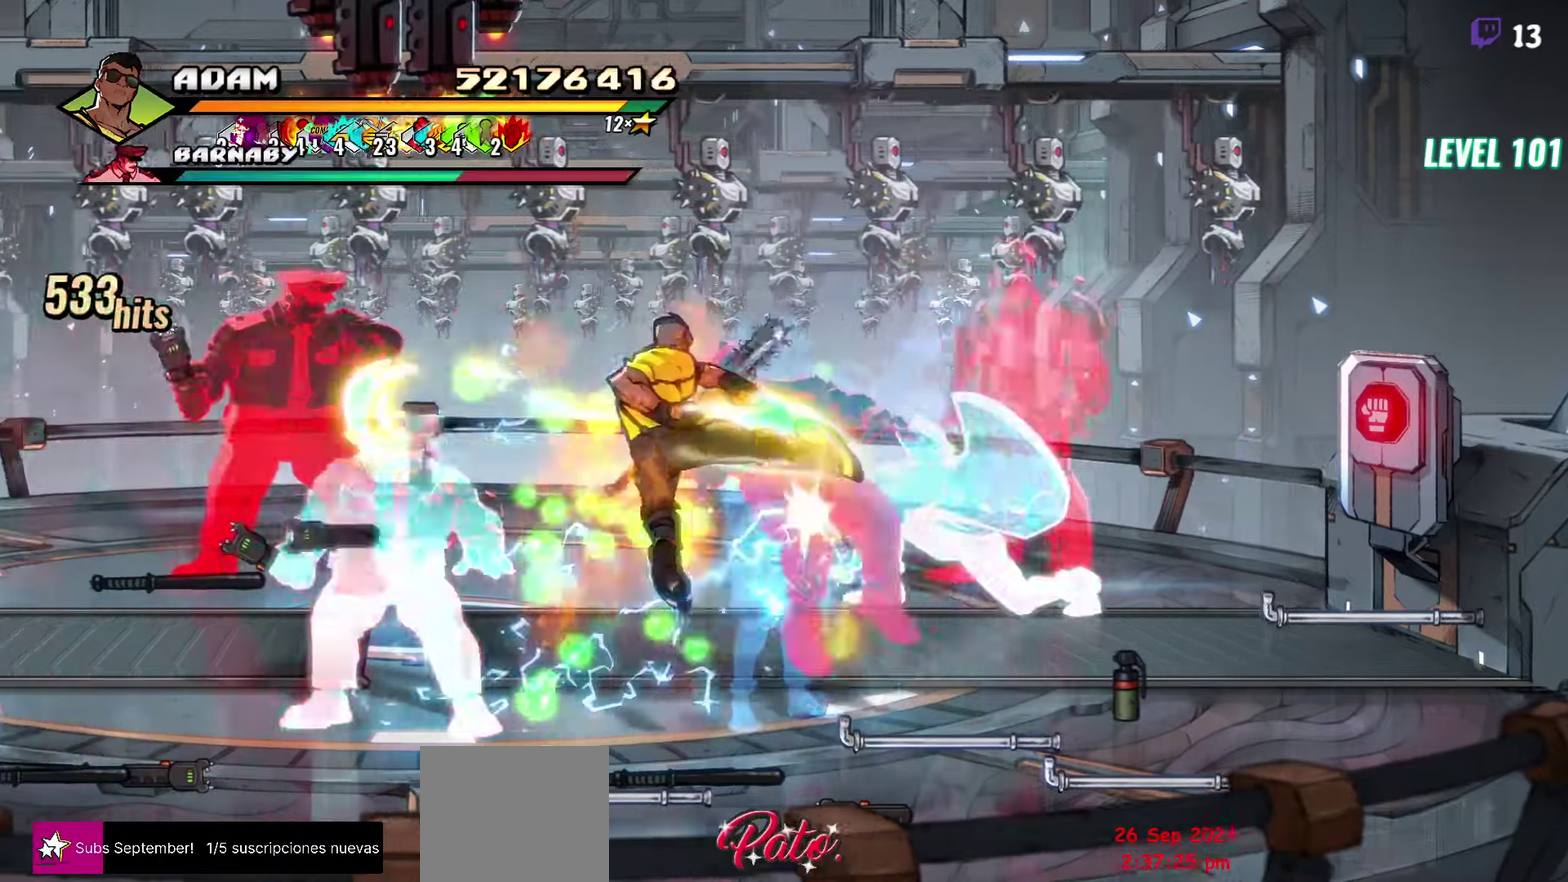
{"buttons": [], "events": [[317, "Y", "down"], [467, "Y", "up"]]}
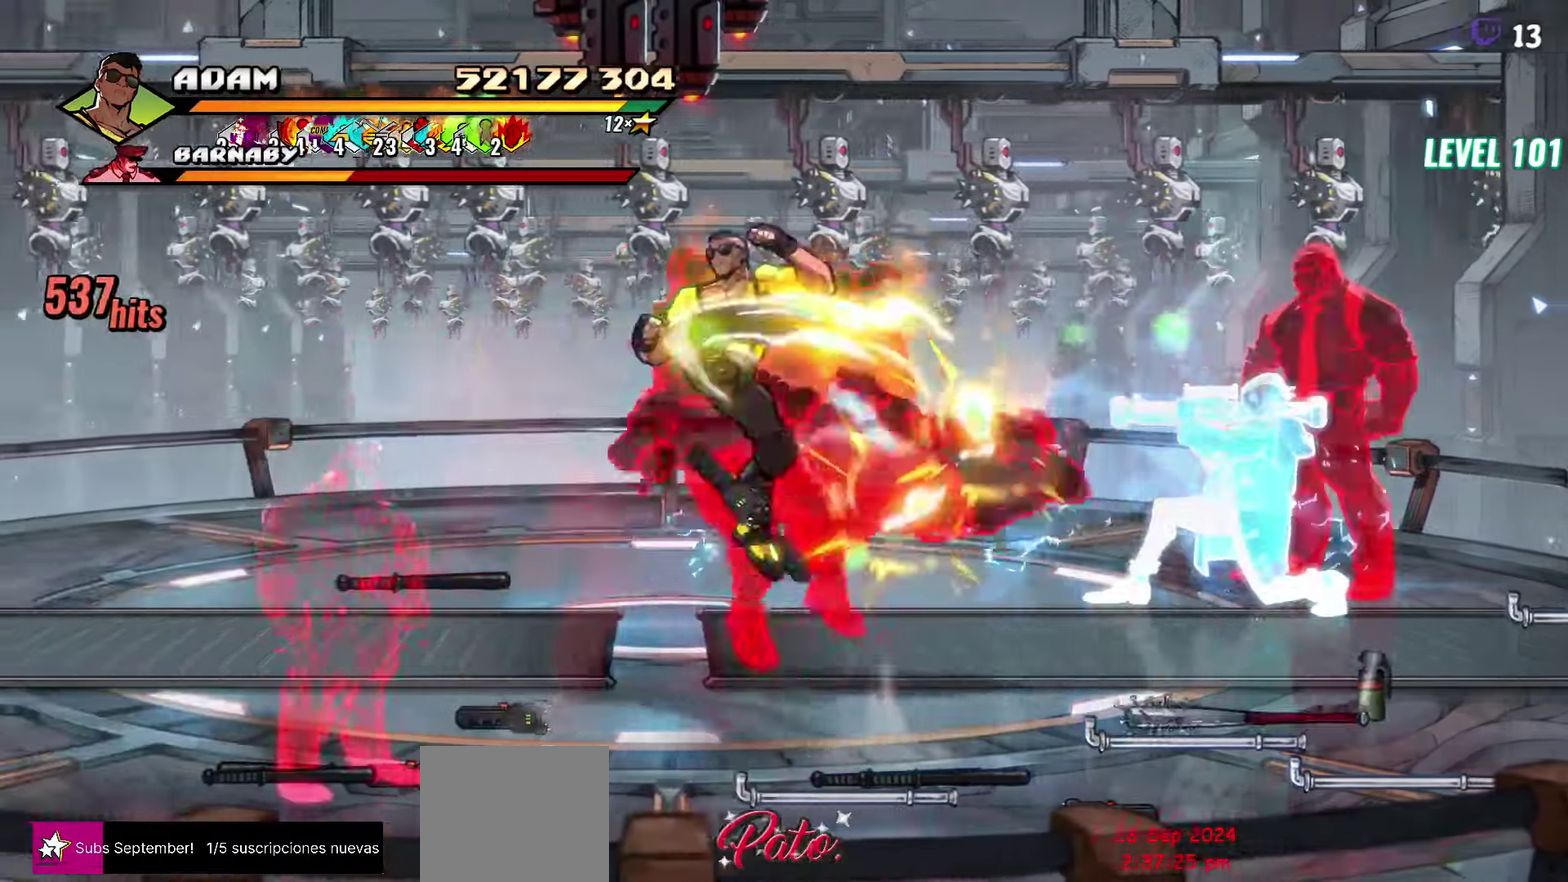
{"buttons": ["Y", "DPAD_LEFT"], "events": [[184, "DPAD_LEFT", "down"], [250, "DPAD_LEFT", "up"], [317, "DPAD_LEFT", "down"], [400, "DPAD_LEFT", "up"], [450, "DPAD_LEFT", "down"], [500, "Y", "down"]]}
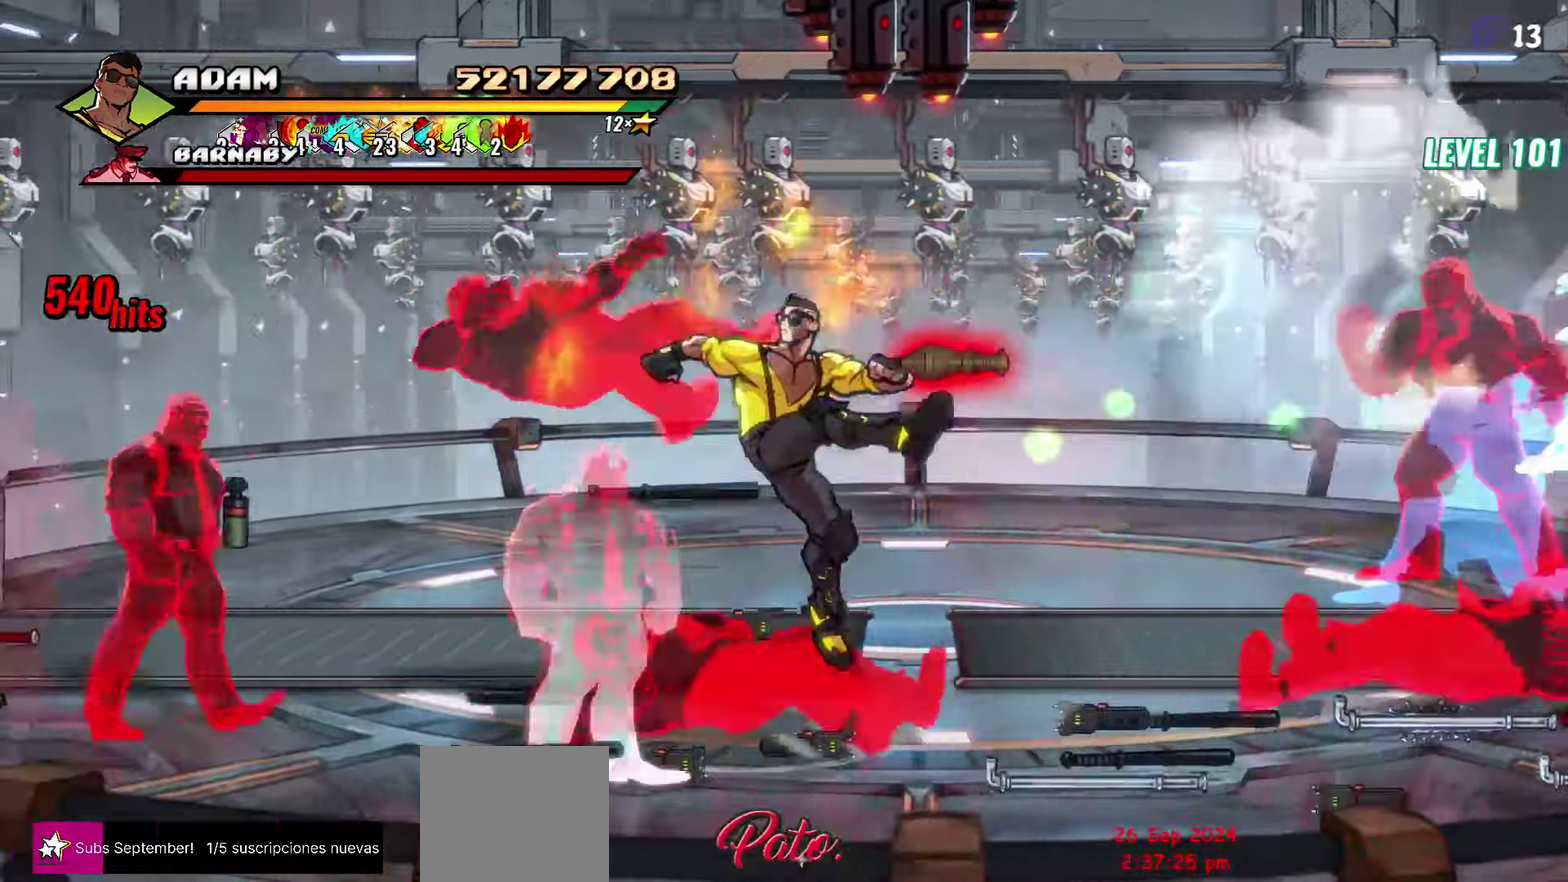
{"buttons": [], "events": [[117, "Y", "up"], [150, "DPAD_LEFT", "up"], [284, "L1", "down"], [400, "L1", "up"]]}
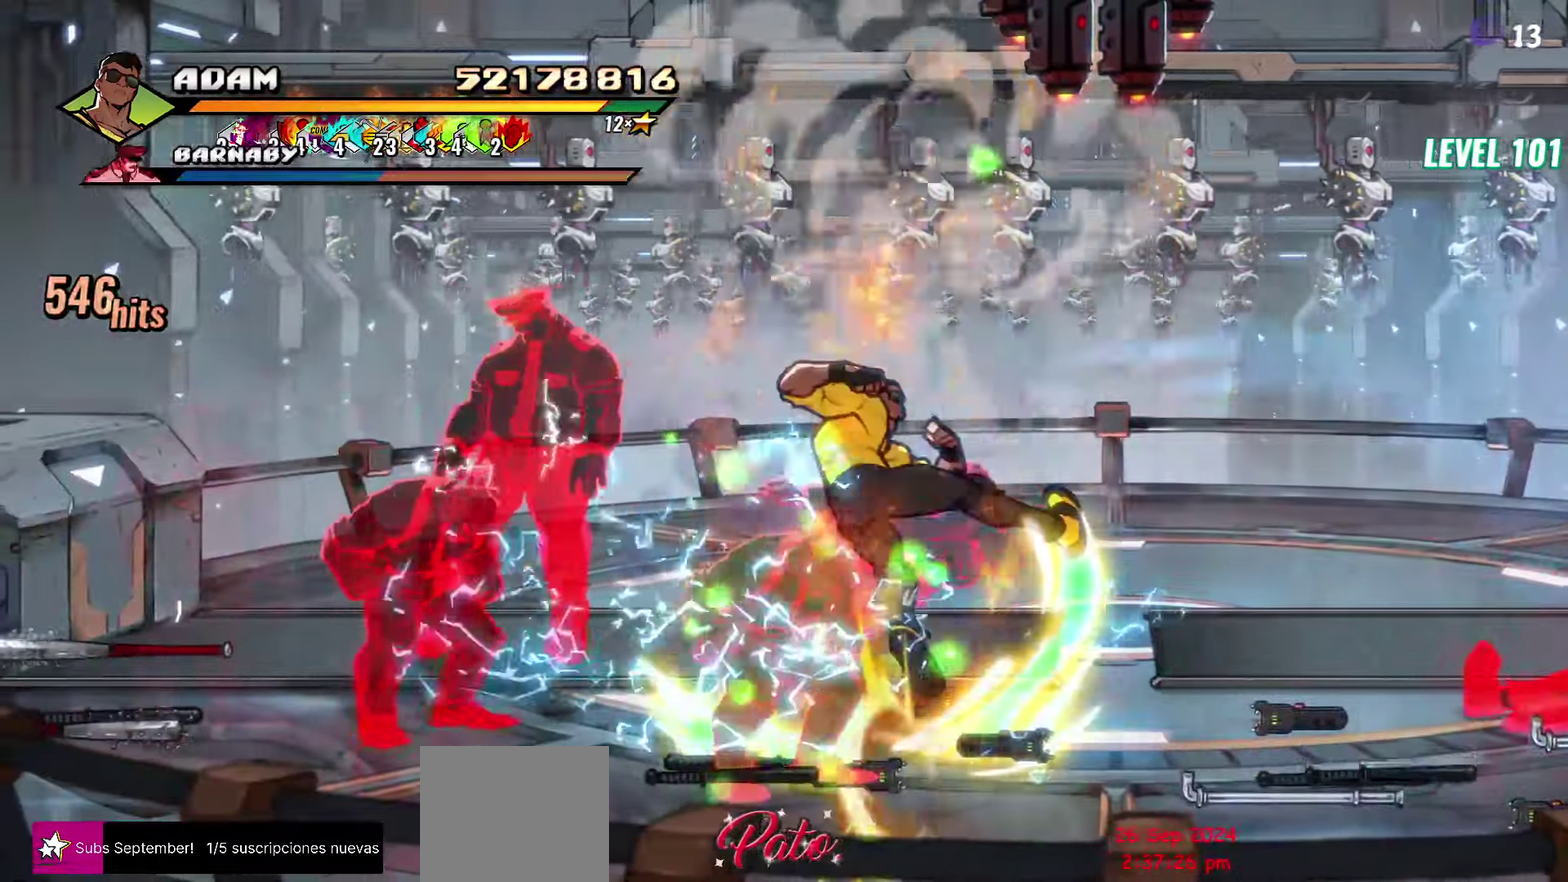
{"buttons": [], "events": [[117, "Y", "down"], [250, "Y", "up"]]}
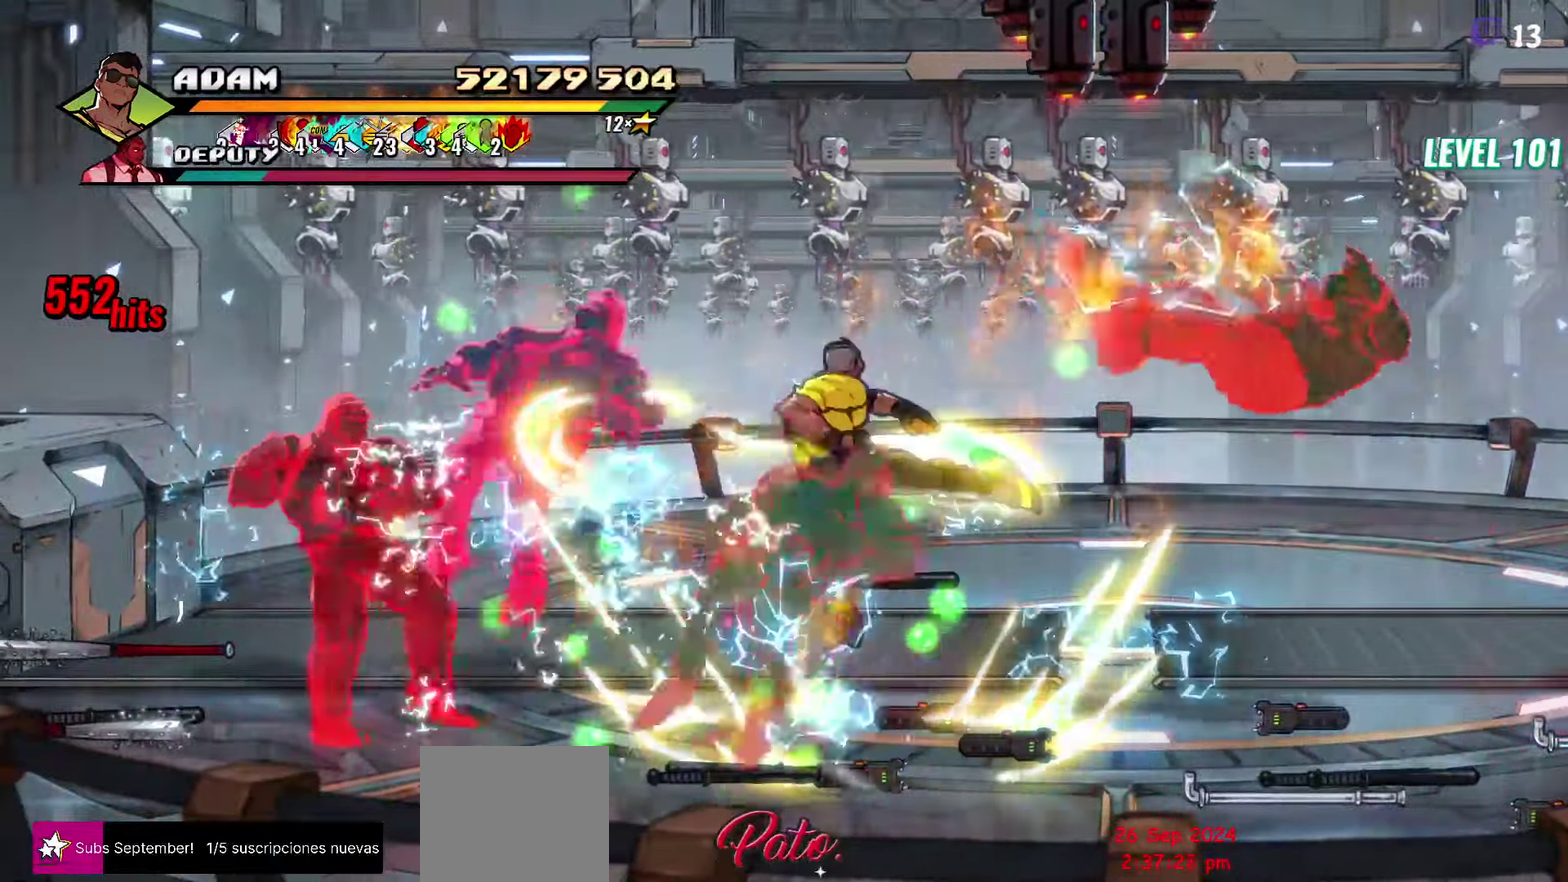
{"buttons": [], "events": [[50, "DPAD_LEFT", "down"], [117, "DPAD_LEFT", "up"], [167, "DPAD_LEFT", "down"], [334, "Y", "down"], [450, "Y", "up"], [484, "DPAD_LEFT", "up"]]}
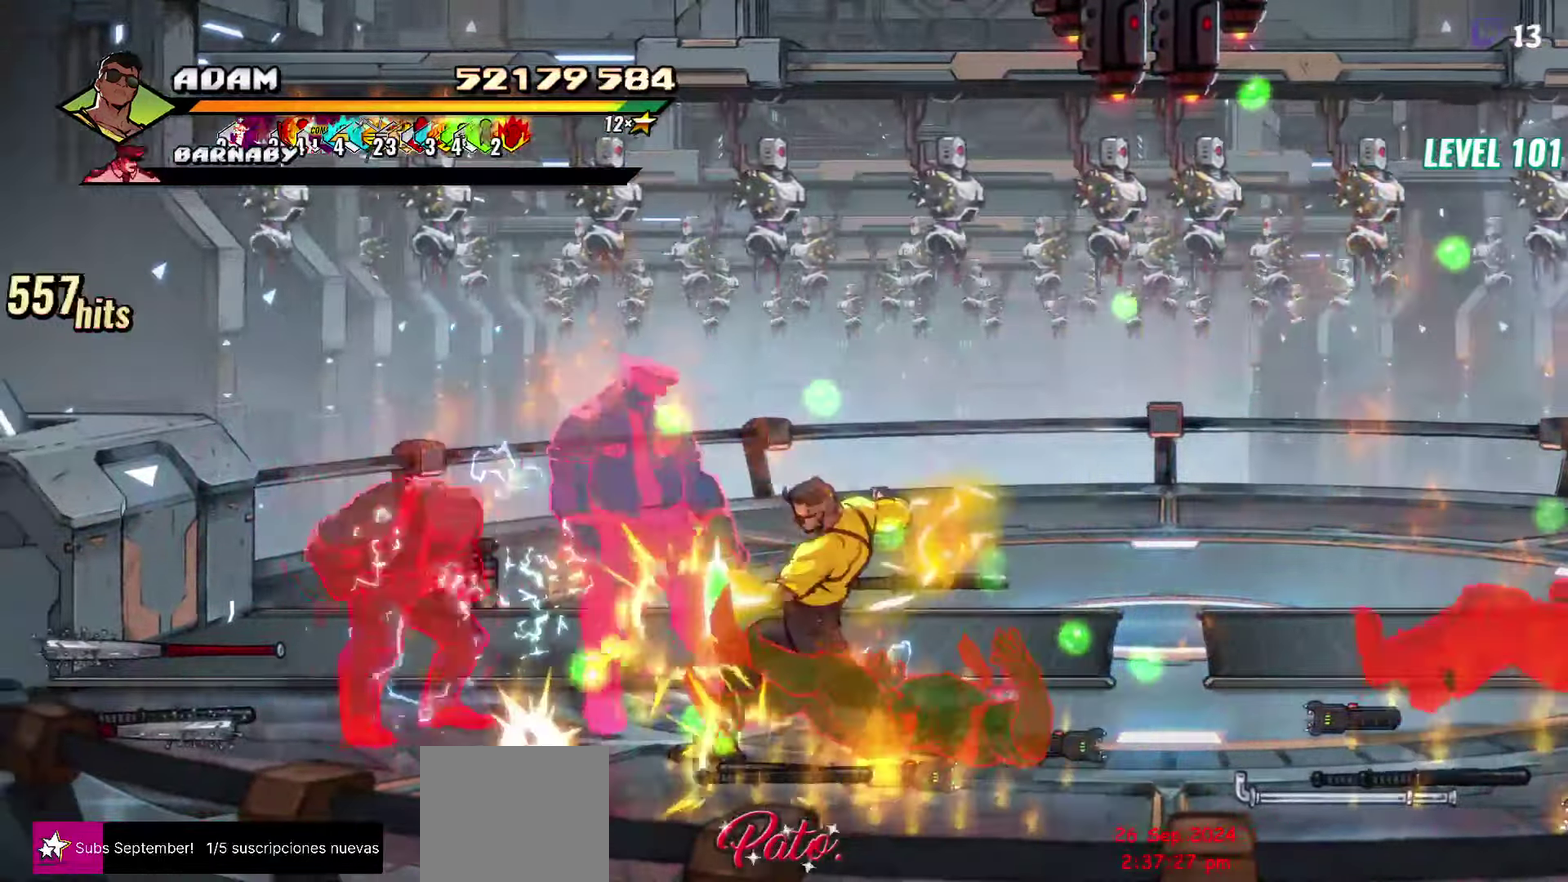
{"buttons": ["Y"], "events": [[134, "L1", "down"], [250, "L1", "up"], [383, "Y", "down"]]}
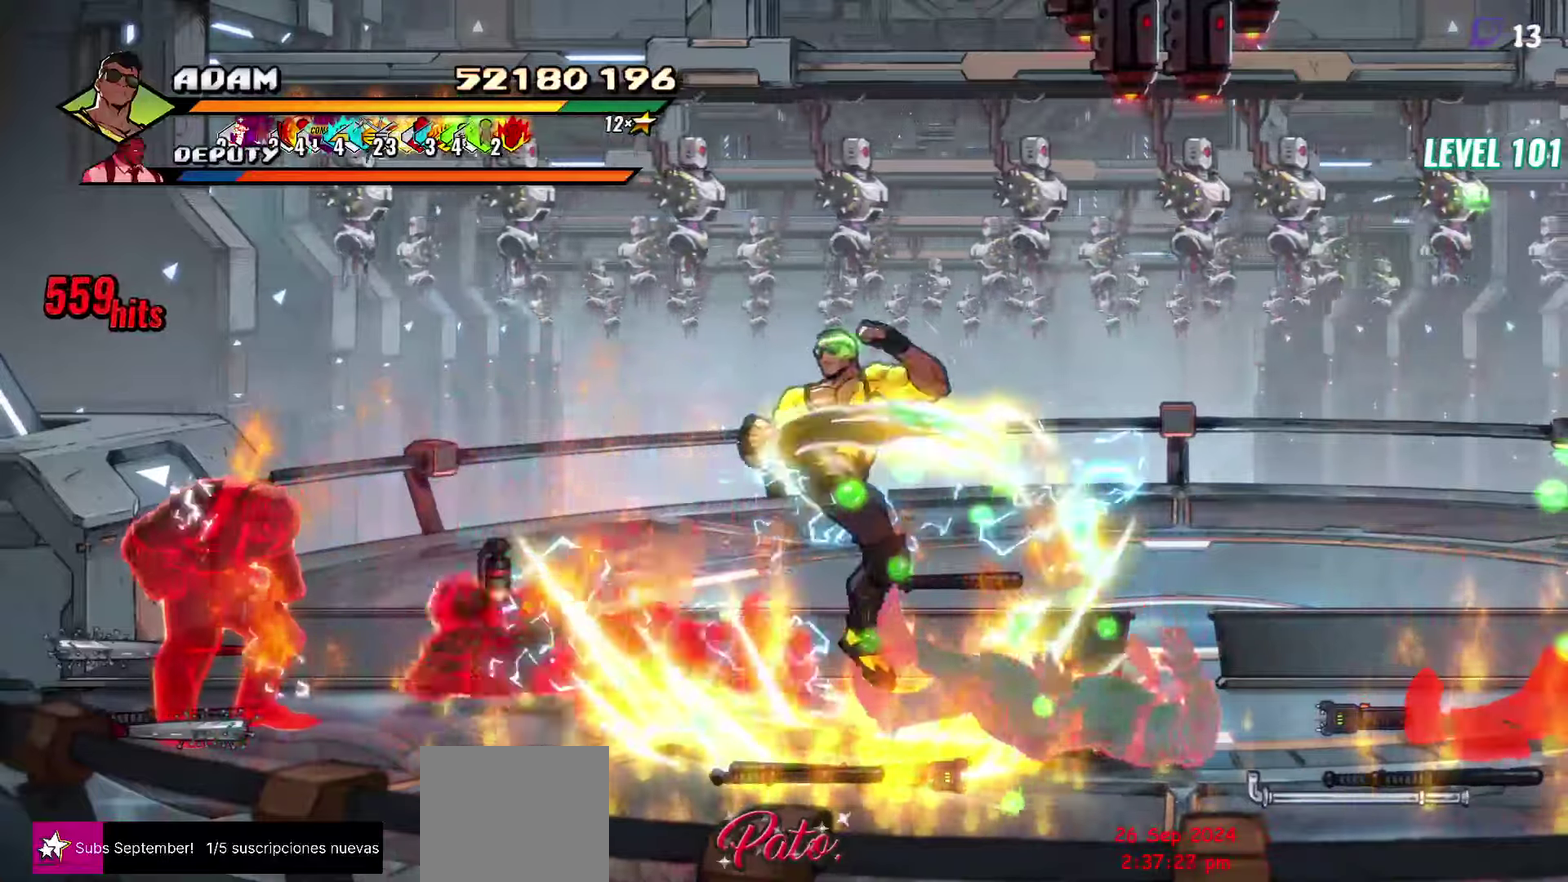
{"buttons": ["Y", "DPAD_LEFT"], "events": [[333, "DPAD_LEFT", "down"], [383, "DPAD_LEFT", "up"], [450, "DPAD_LEFT", "down"]]}
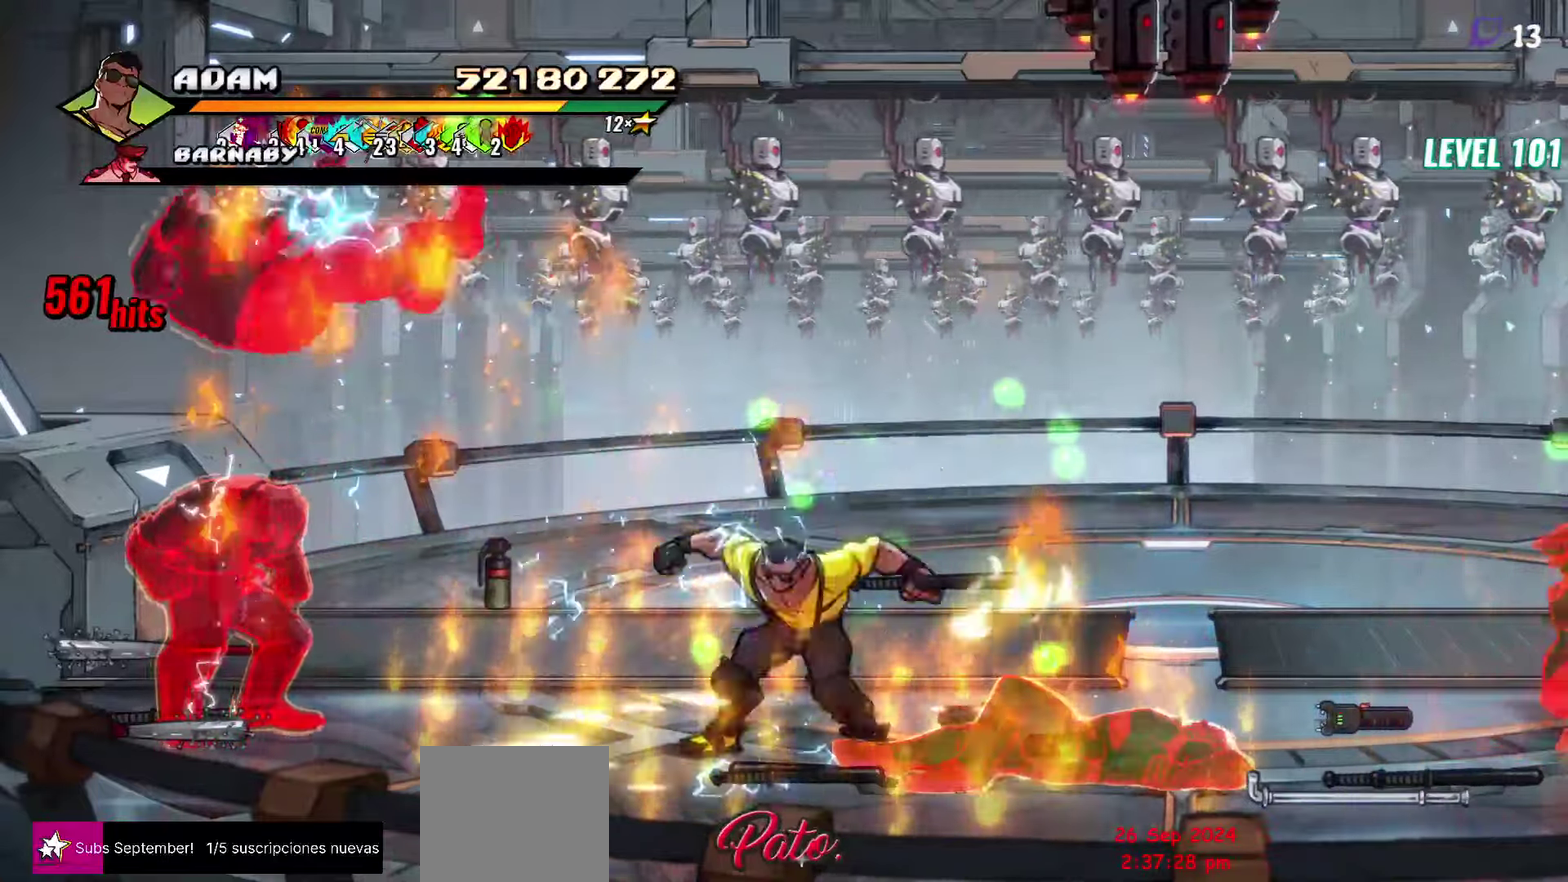
{"buttons": ["DPAD_LEFT"], "events": [[216, "DPAD_LEFT", "up"], [250, "Y", "up"], [316, "DPAD_LEFT", "down"], [383, "DPAD_LEFT", "up"], [433, "DPAD_LEFT", "down"]]}
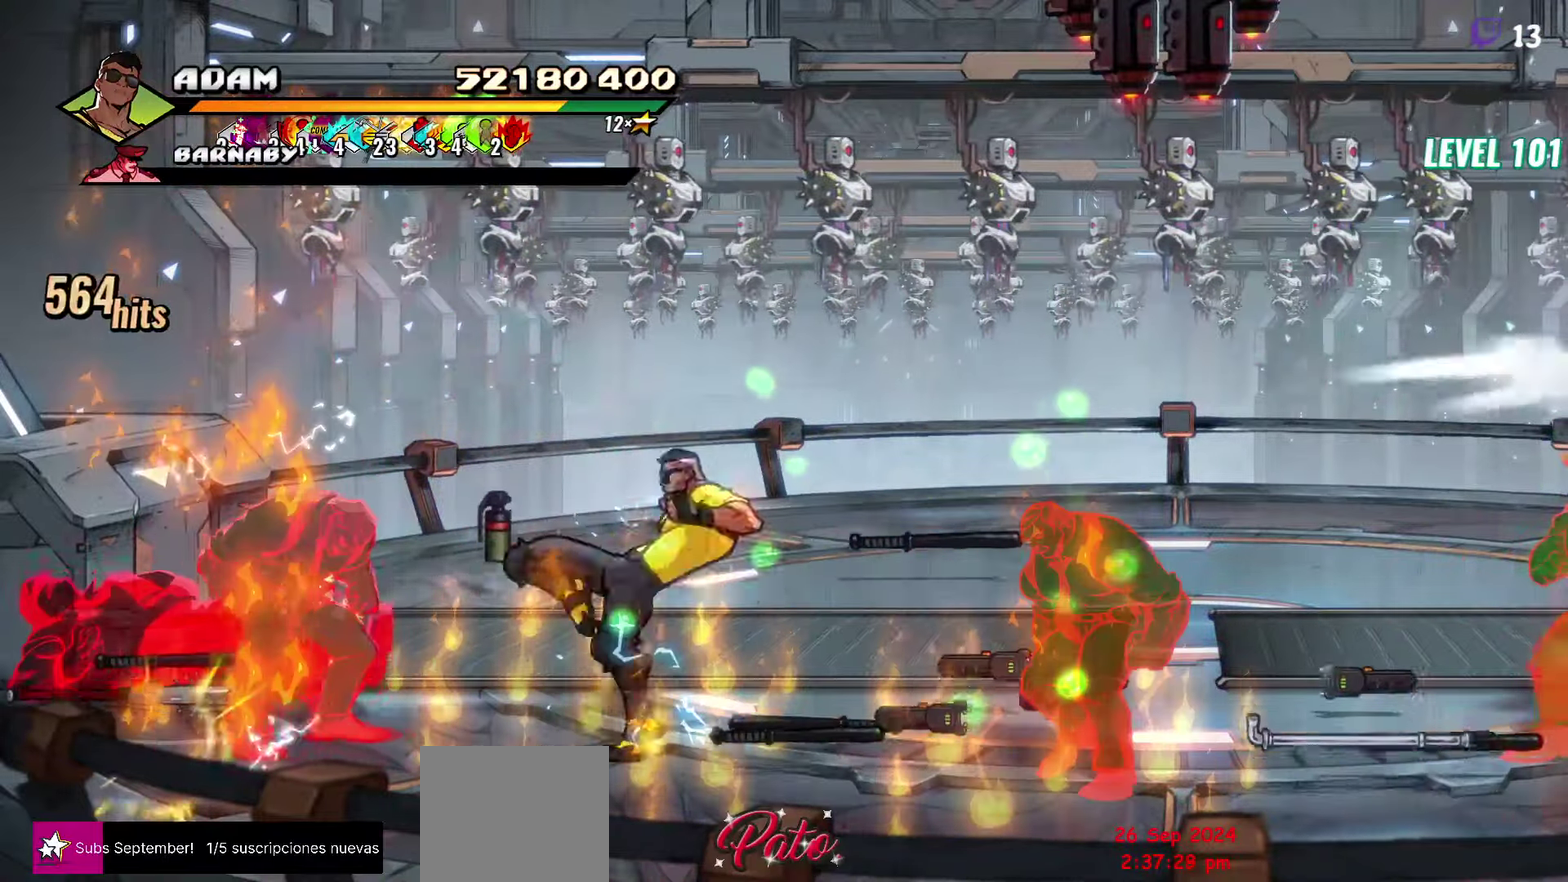
{"buttons": [], "events": [[116, "Y", "down"], [183, "Y", "up"], [216, "DPAD_LEFT", "up"], [333, "L1", "down"], [416, "L1", "up"]]}
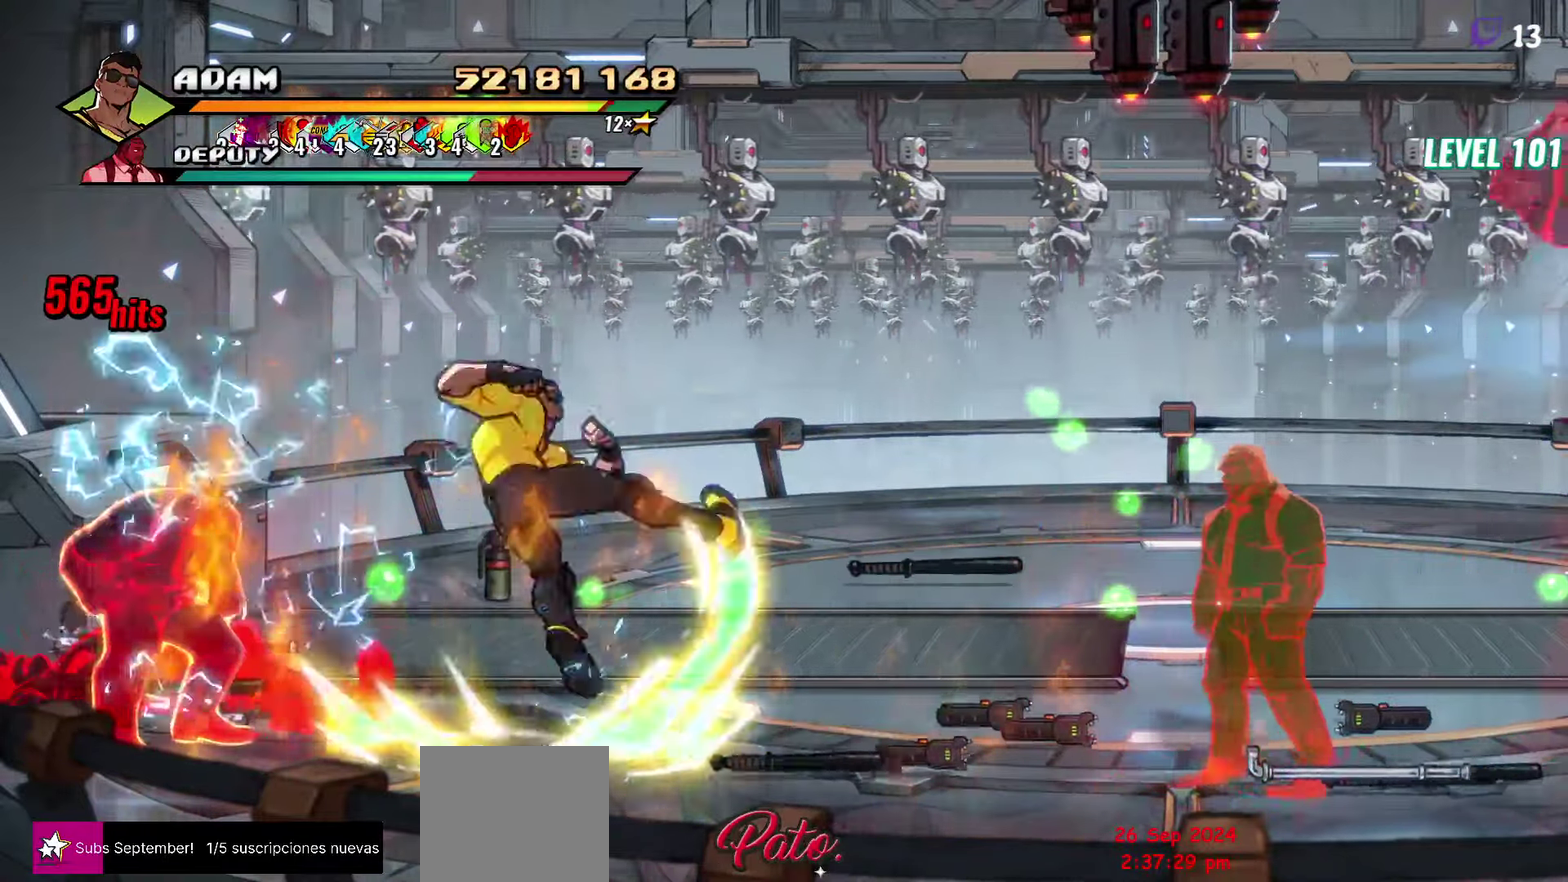
{"buttons": [], "events": [[133, "Y", "down"], [250, "Y", "up"]]}
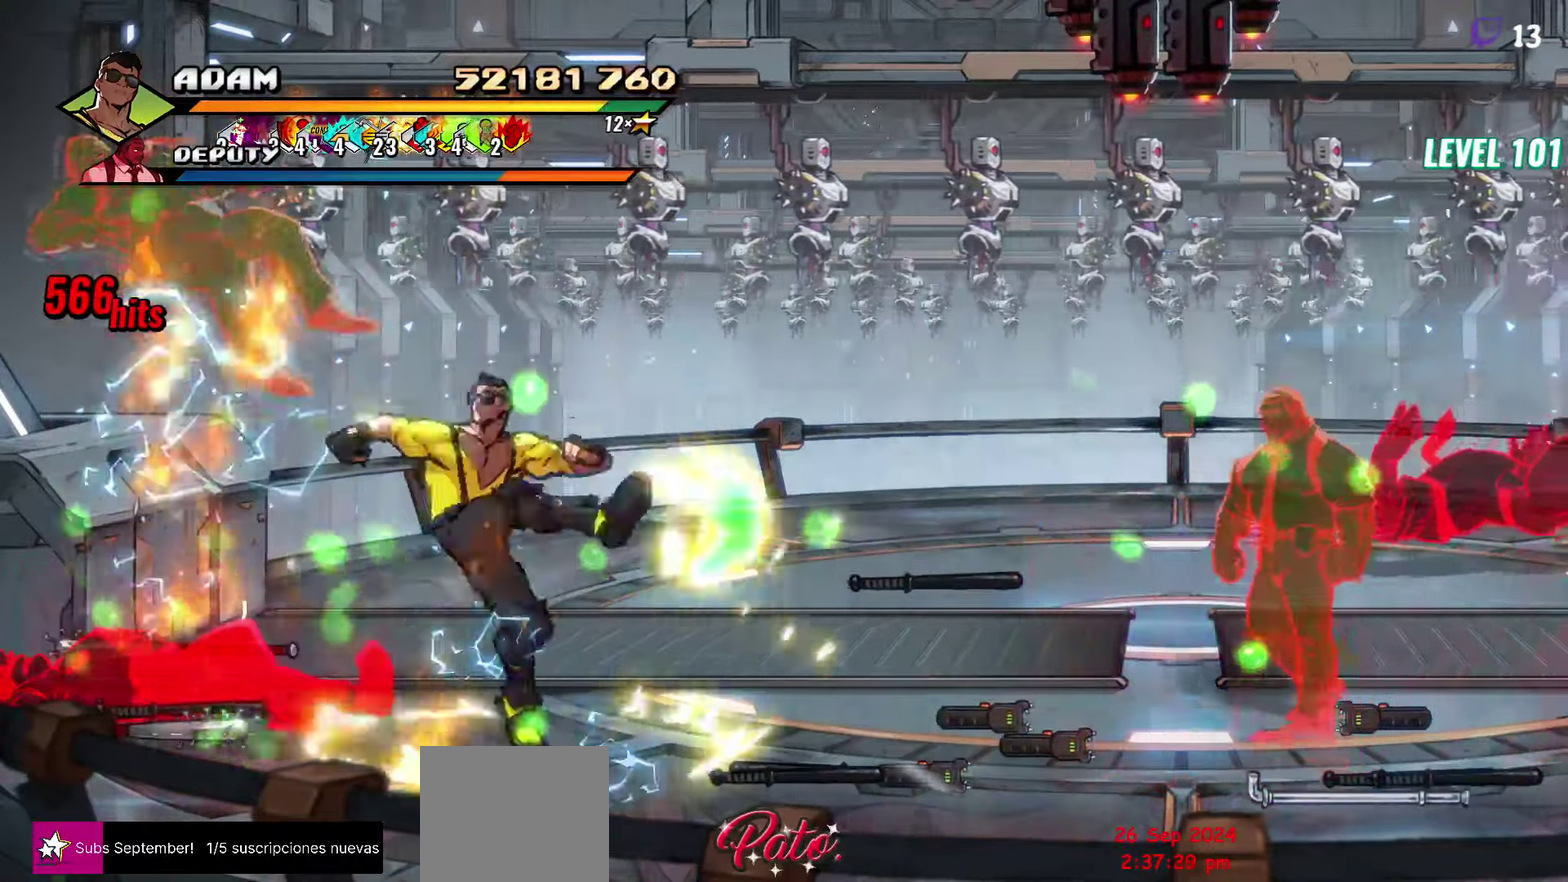
{"buttons": [], "events": [[166, "DPAD_LEFT", "down"], [250, "Y", "down"], [316, "Y", "up"], [366, "Y", "down"], [383, "DPAD_LEFT", "up"], [433, "Y", "up"]]}
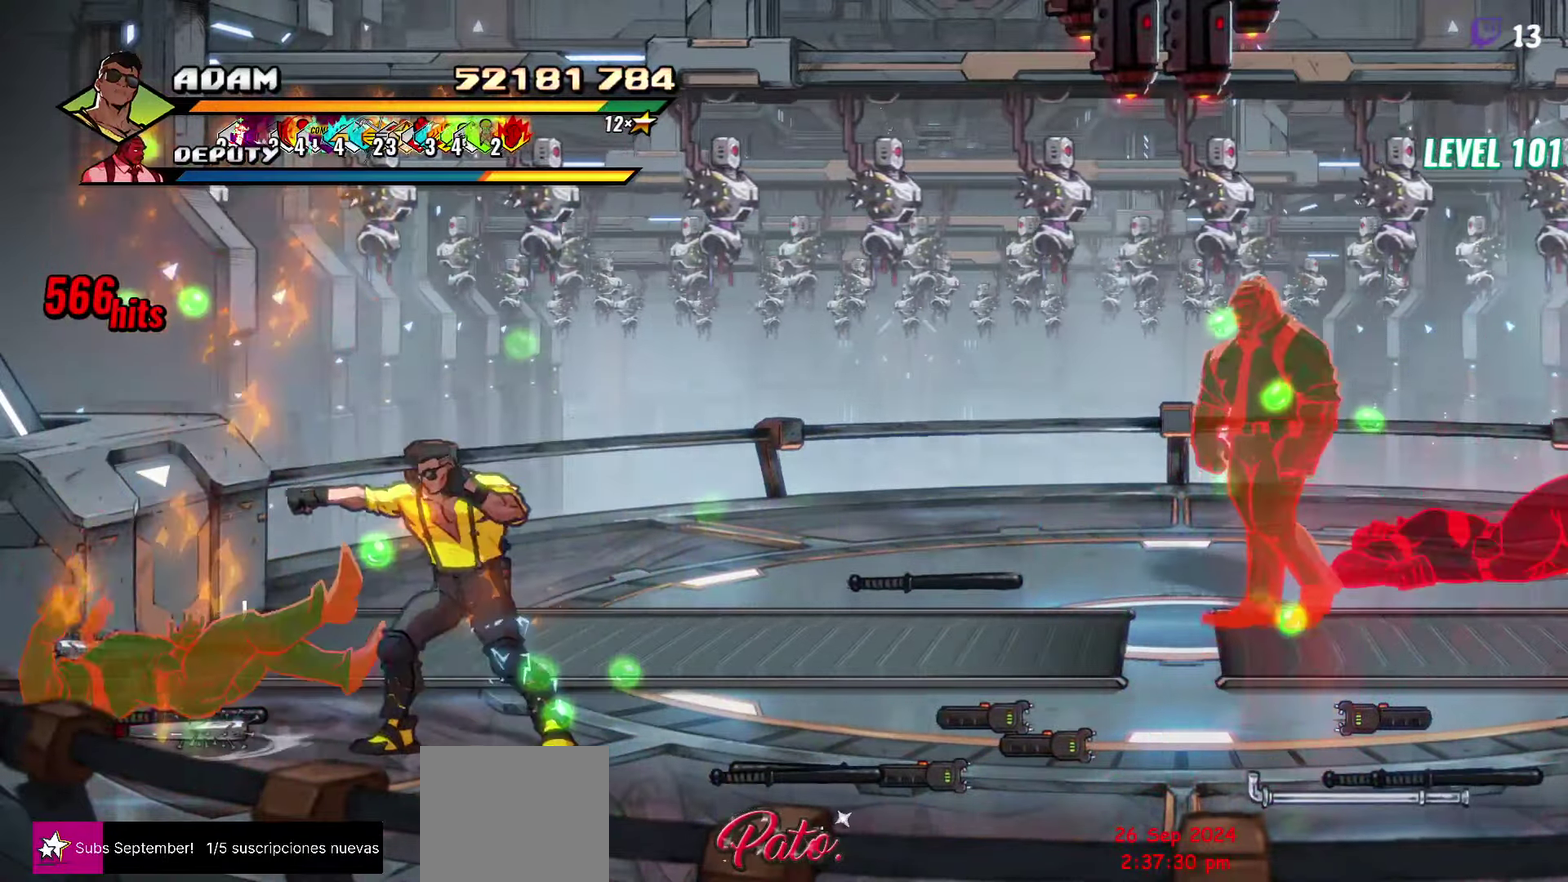
{"buttons": [], "events": []}
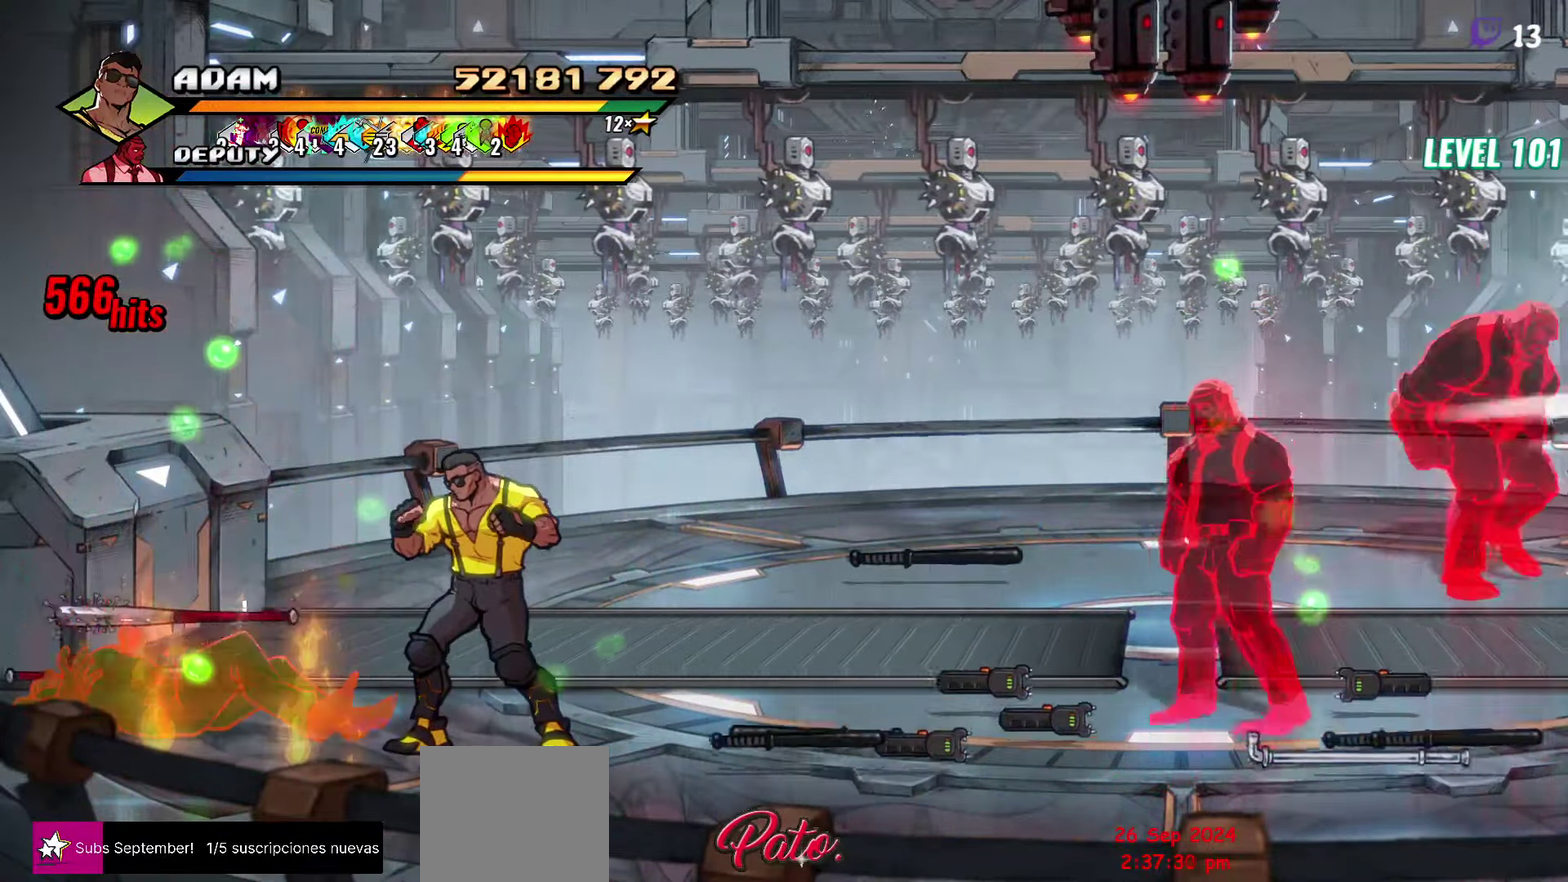
{"buttons": ["DPAD_LEFT"], "events": [[150, "DPAD_LEFT", "down"]]}